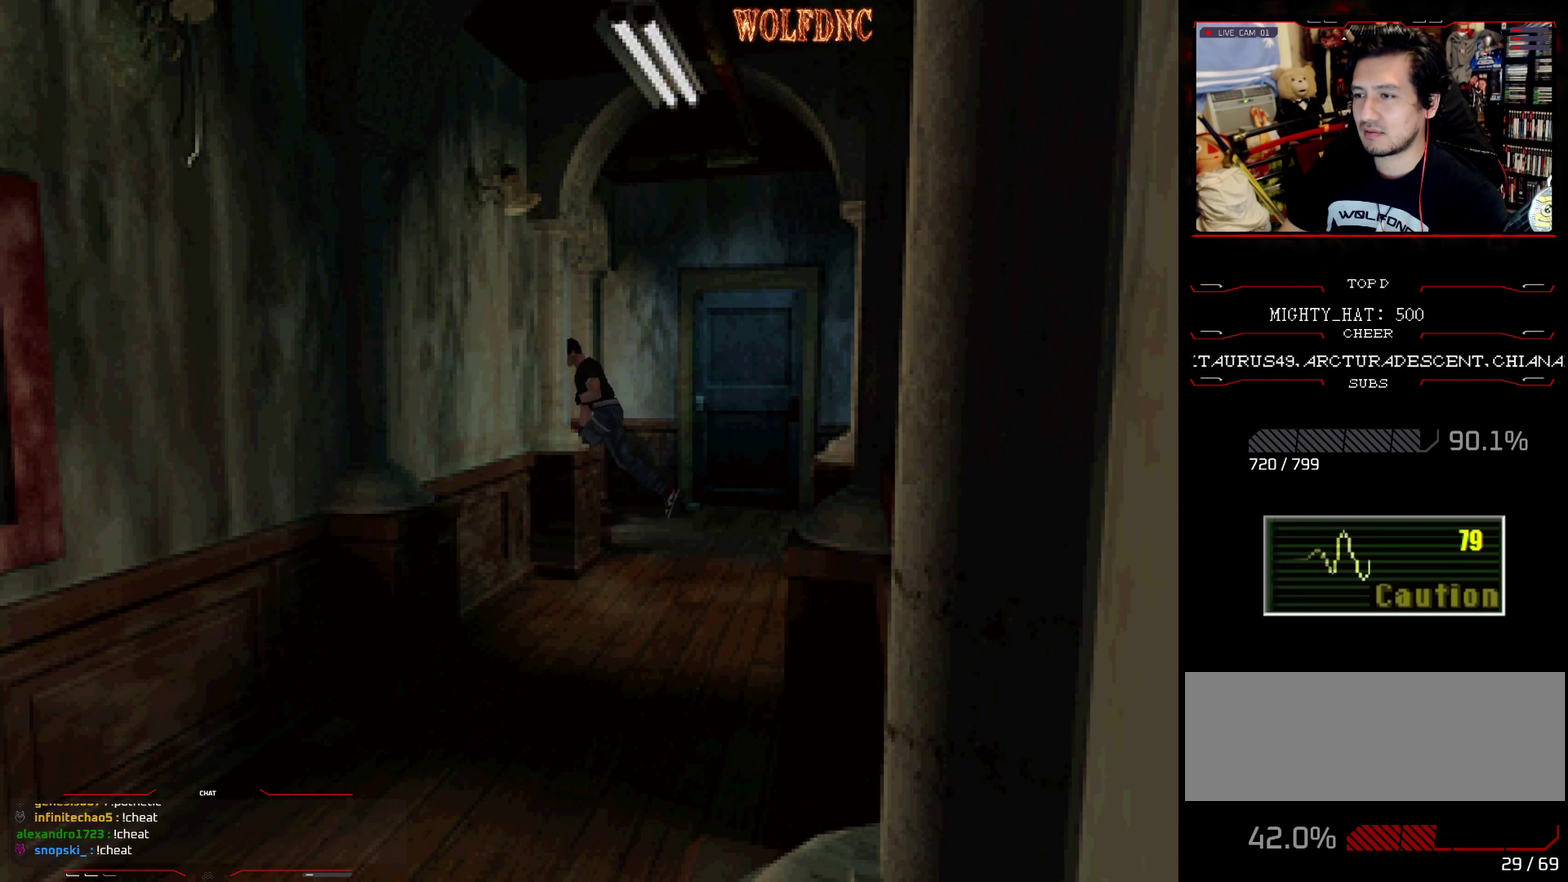
Gameplay with a controller (PlayStation layout); each line is a JSON object with the inputs held at the frame after it. "events" lists button and stick changes between this image and that frame as [ms after this image, input, new state], when the widget could be followed in between. Not read: L3 R3.
{"buttons": ["SQUARE", "DPAD_UP"], "events": []}
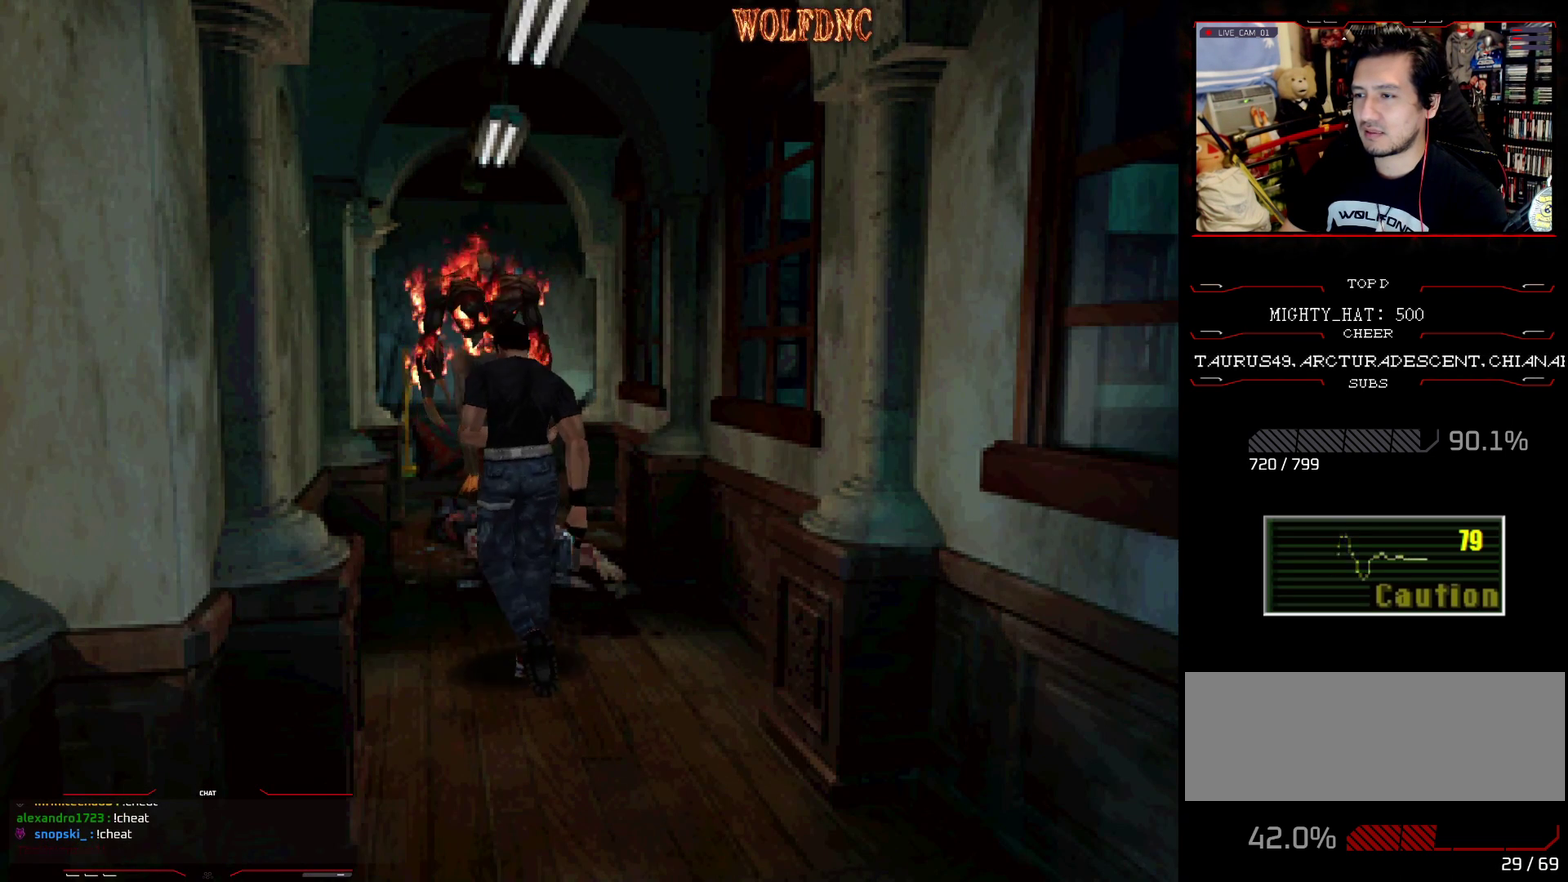
{"buttons": ["DPAD_DOWN"], "events": [[83, "DPAD_RIGHT", "down"], [83, "DPAD_UP", "up"], [83, "SQUARE", "up"], [133, "DPAD_RIGHT", "up"], [500, "DPAD_DOWN", "down"]]}
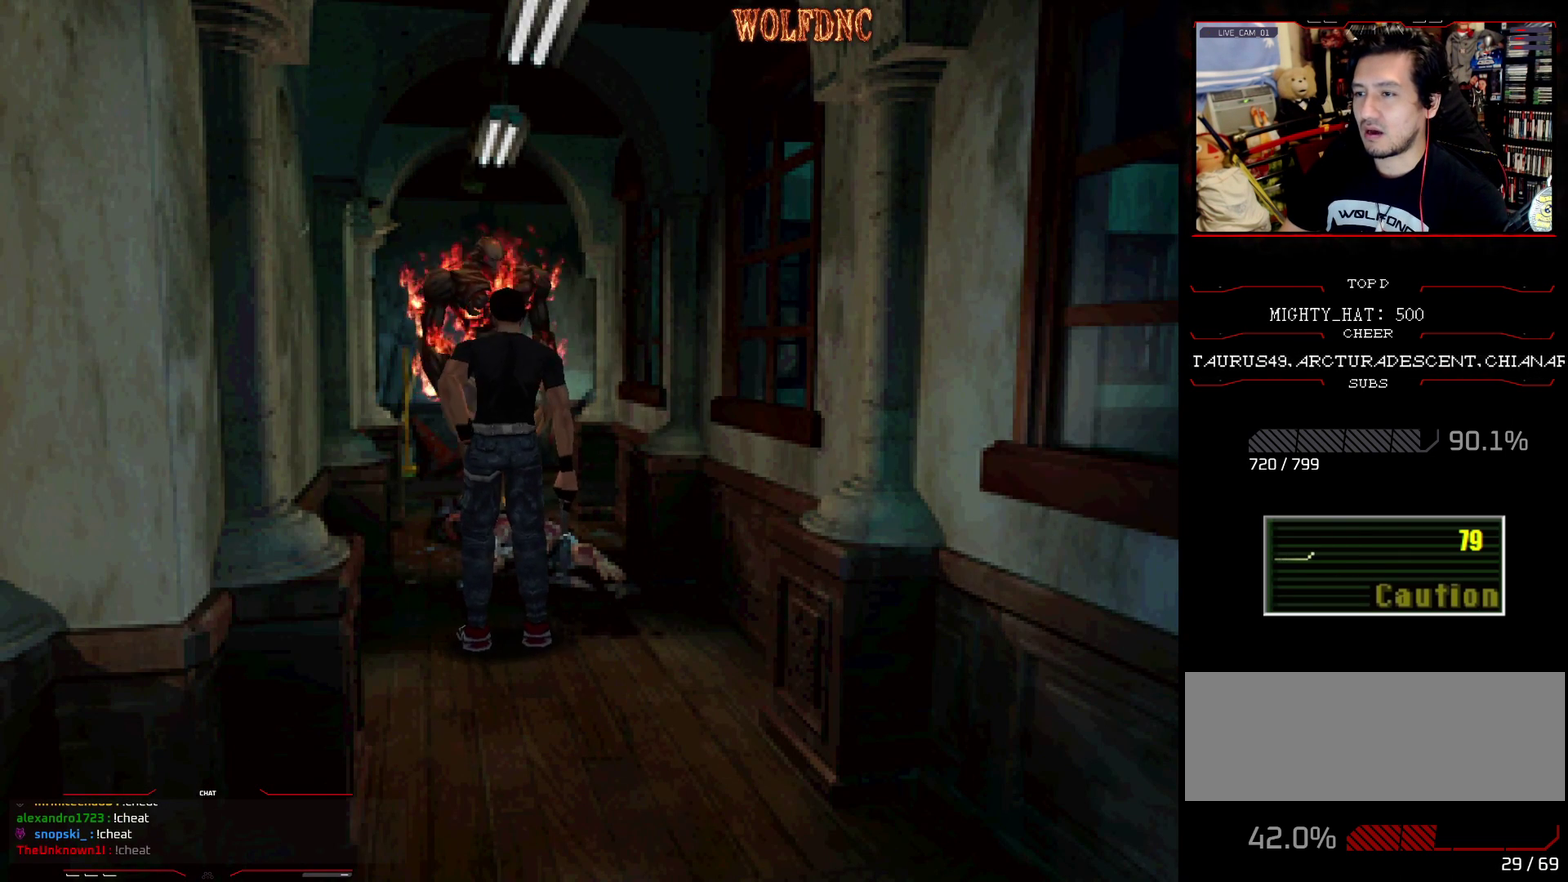
{"buttons": ["SQUARE", "DPAD_UP", "DPAD_LEFT"], "events": [[101, "SQUARE", "down"], [184, "DPAD_DOWN", "up"], [234, "SQUARE", "up"], [334, "DPAD_LEFT", "down"], [384, "DPAD_UP", "down"], [384, "SQUARE", "down"]]}
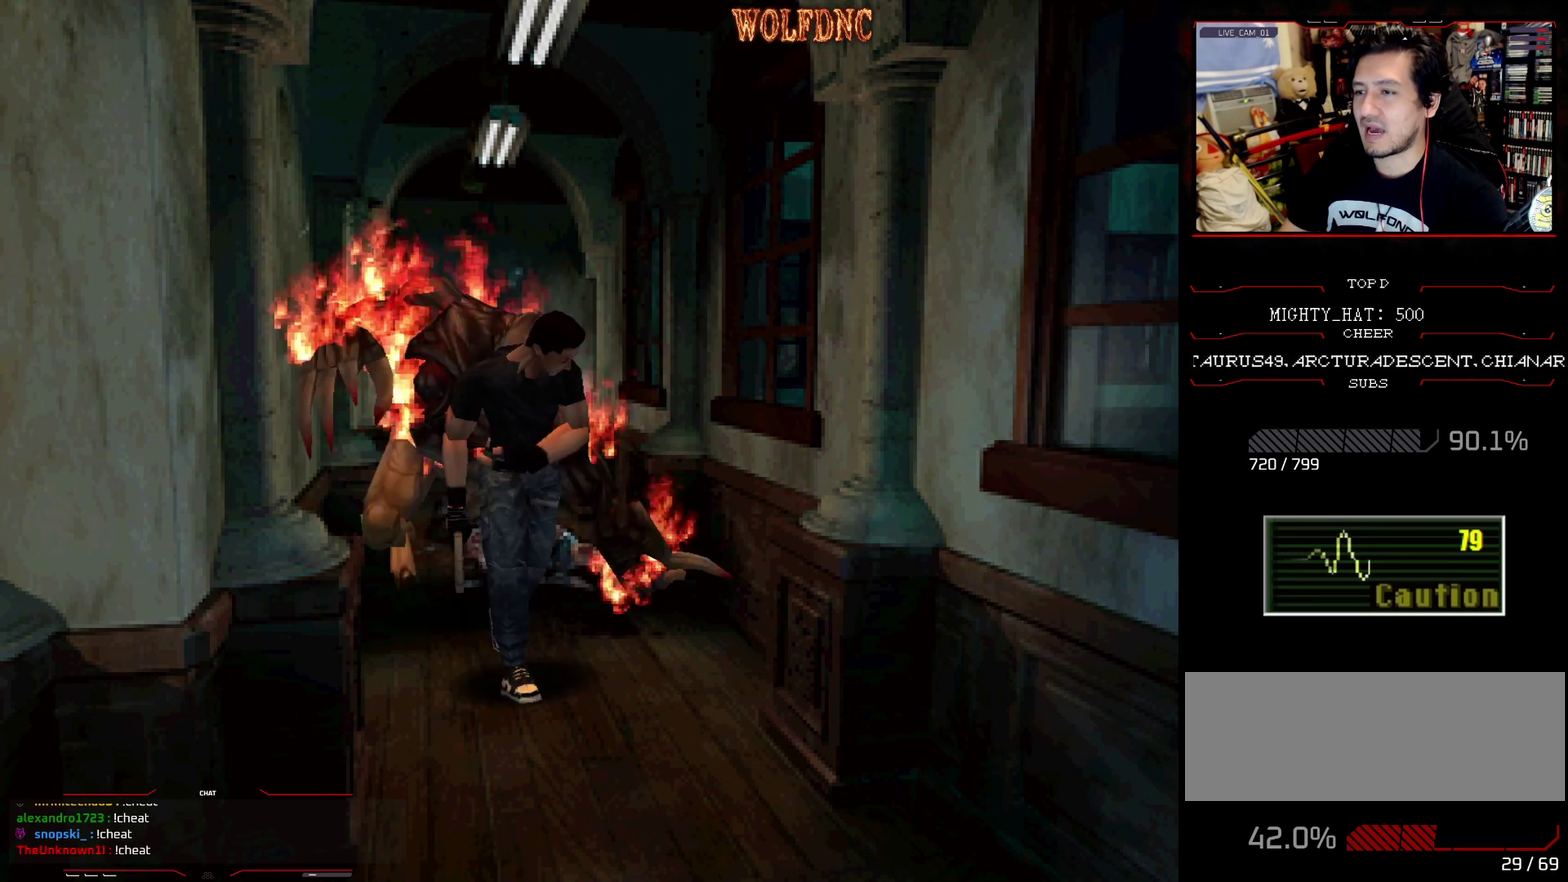
{"buttons": ["SQUARE", "DPAD_UP"], "events": [[17, "DPAD_LEFT", "up"], [167, "DPAD_RIGHT", "down"], [250, "DPAD_RIGHT", "up"]]}
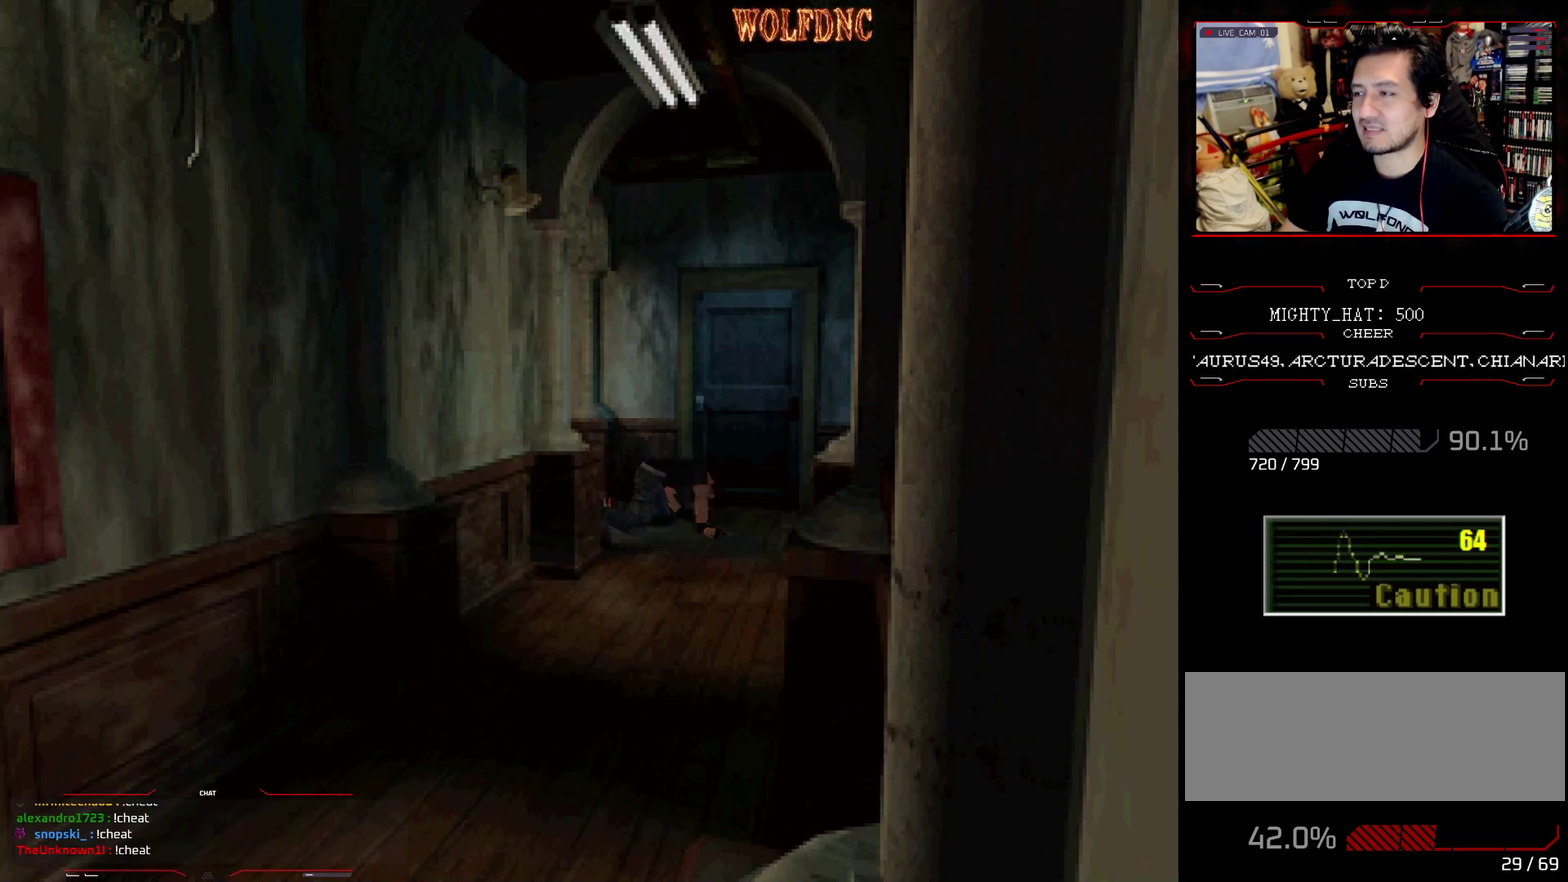
{"buttons": ["CROSS"], "events": [[84, "DPAD_UP", "up"], [184, "SQUARE", "up"], [317, "CROSS", "down"]]}
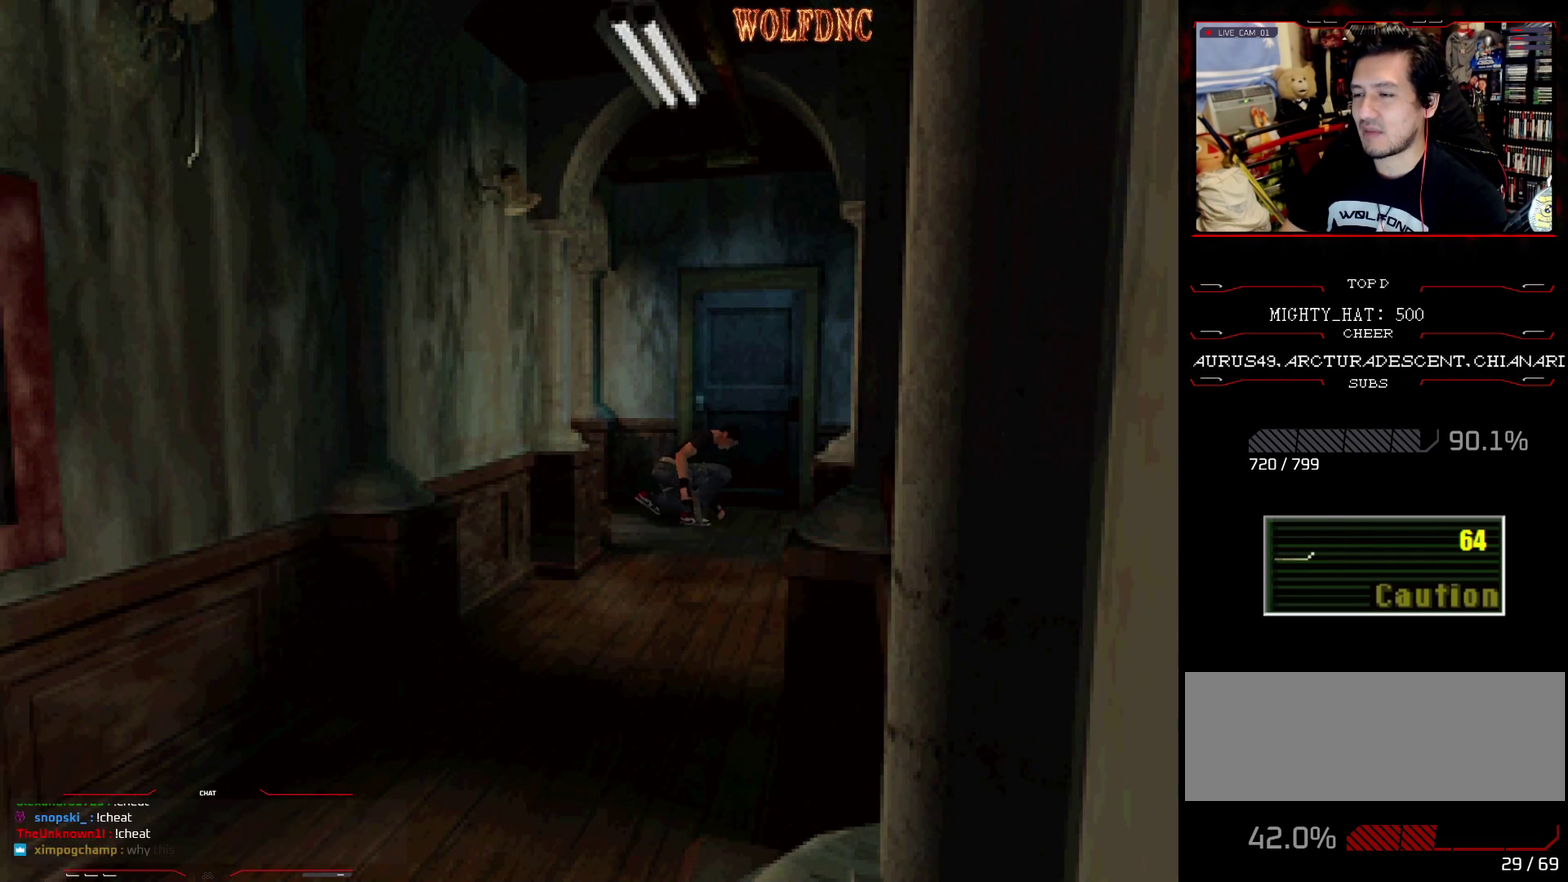
{"buttons": ["DPAD_RIGHT"], "events": [[150, "CROSS", "up"], [150, "DPAD_RIGHT", "down"]]}
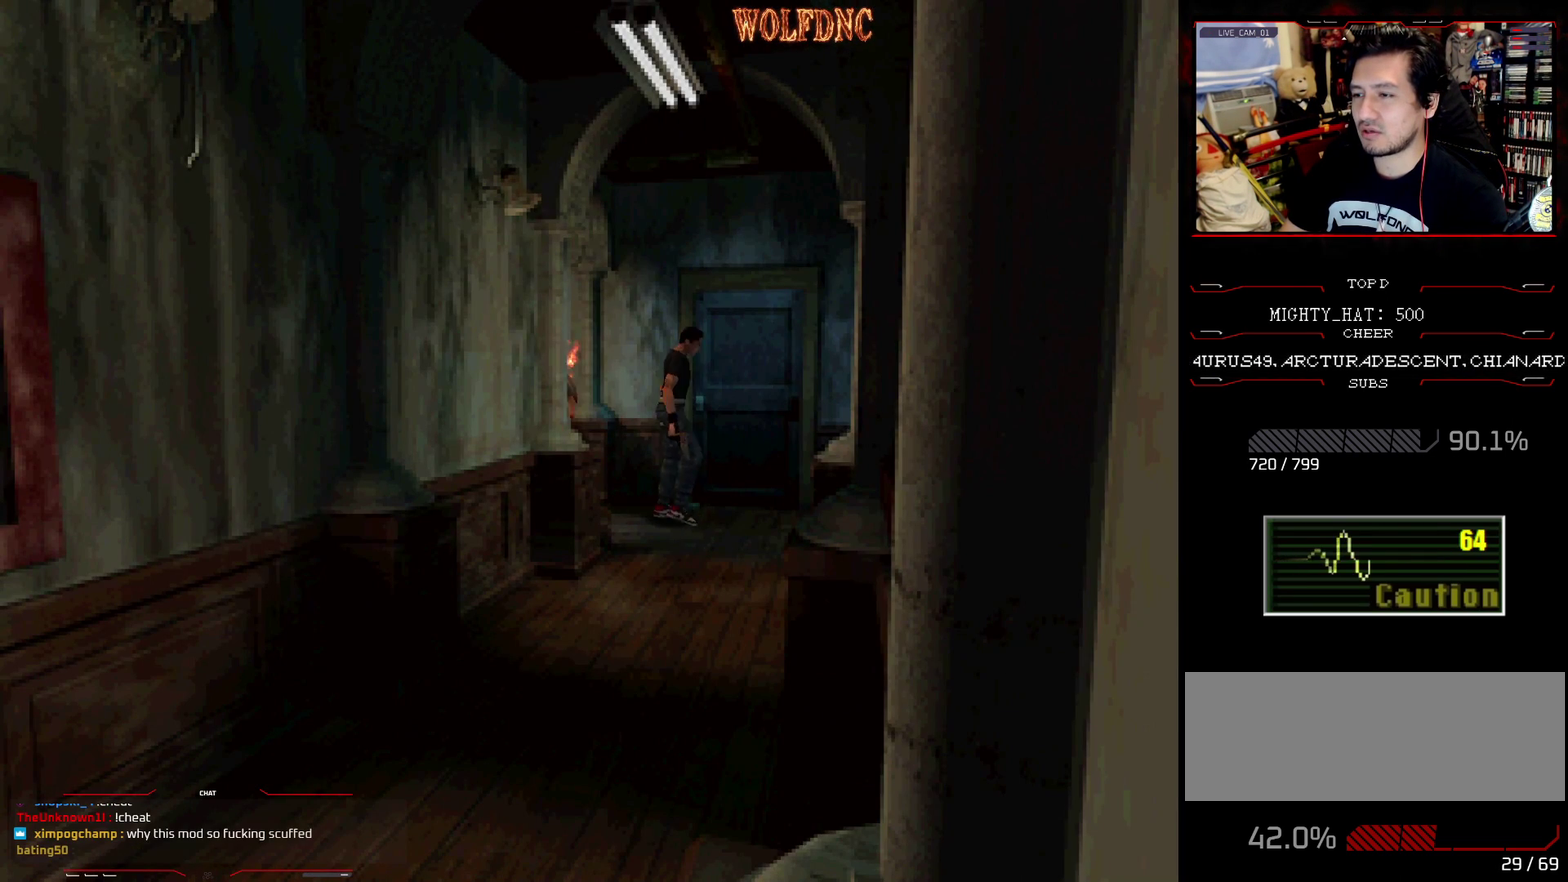
{"buttons": ["SQUARE", "DPAD_UP", "DPAD_RIGHT"], "events": [[301, "DPAD_UP", "down"], [351, "SQUARE", "down"]]}
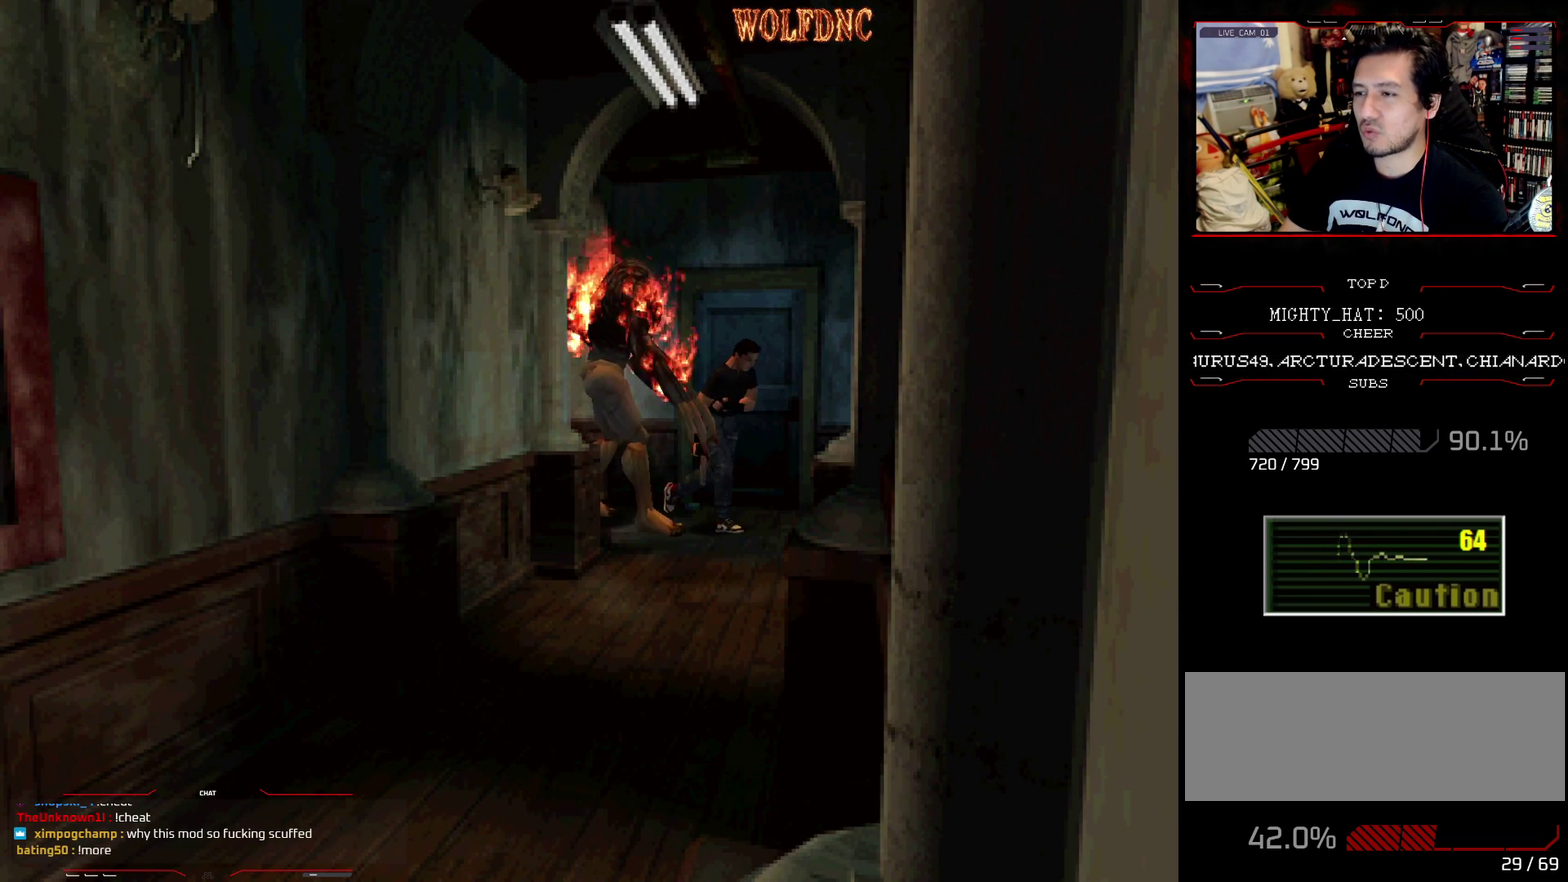
{"buttons": ["SQUARE", "DPAD_UP", "DPAD_RIGHT"], "events": []}
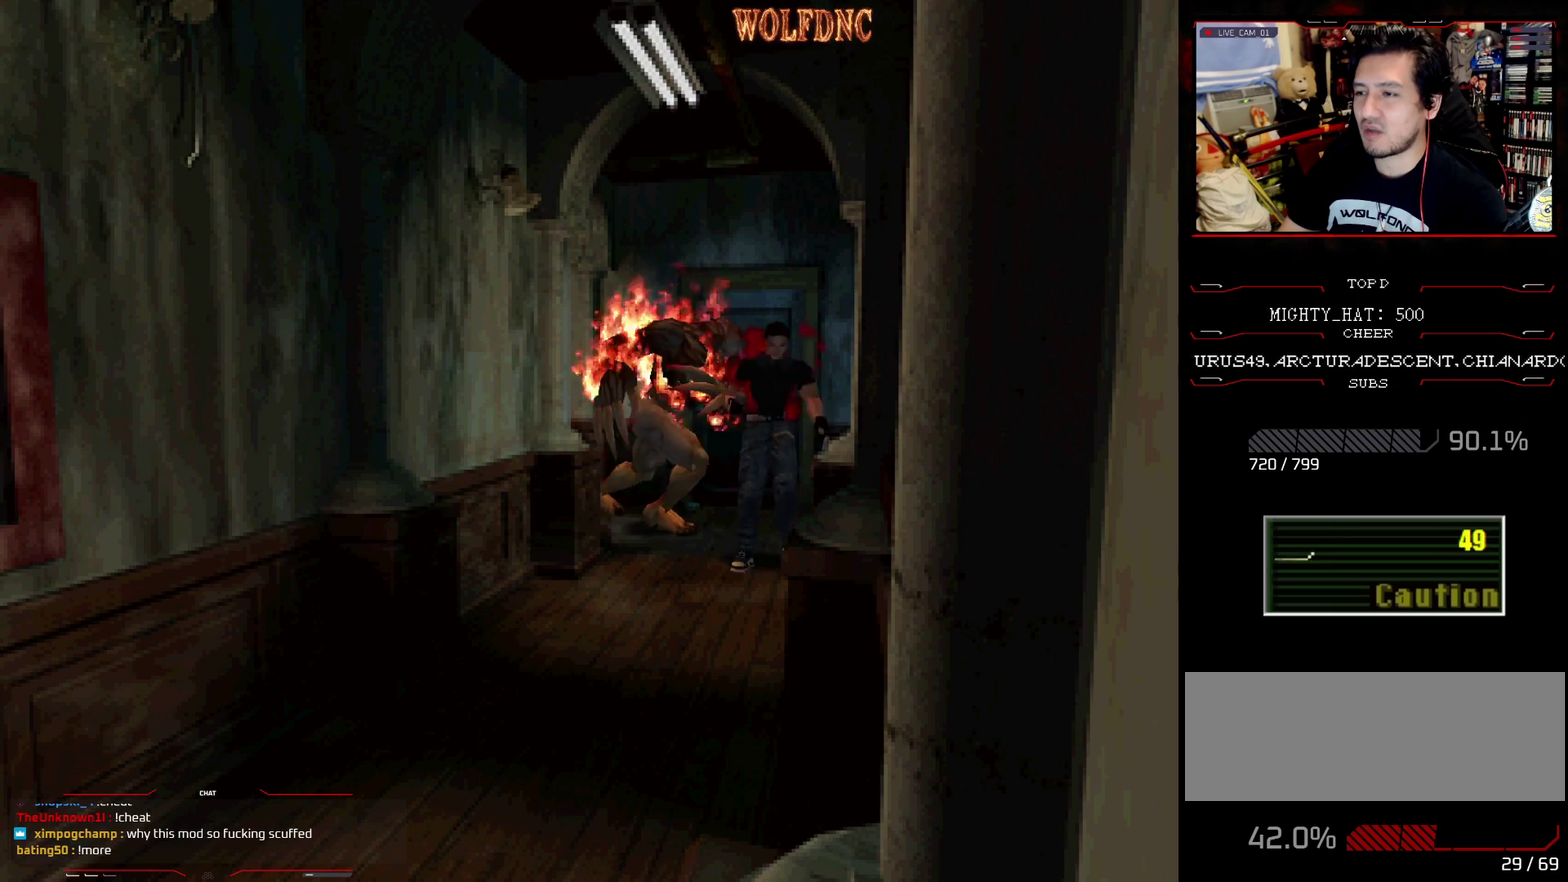
{"buttons": ["DPAD_DOWN"], "events": [[234, "DPAD_RIGHT", "up"], [284, "DPAD_UP", "up"], [384, "SQUARE", "up"], [434, "DPAD_DOWN", "down"]]}
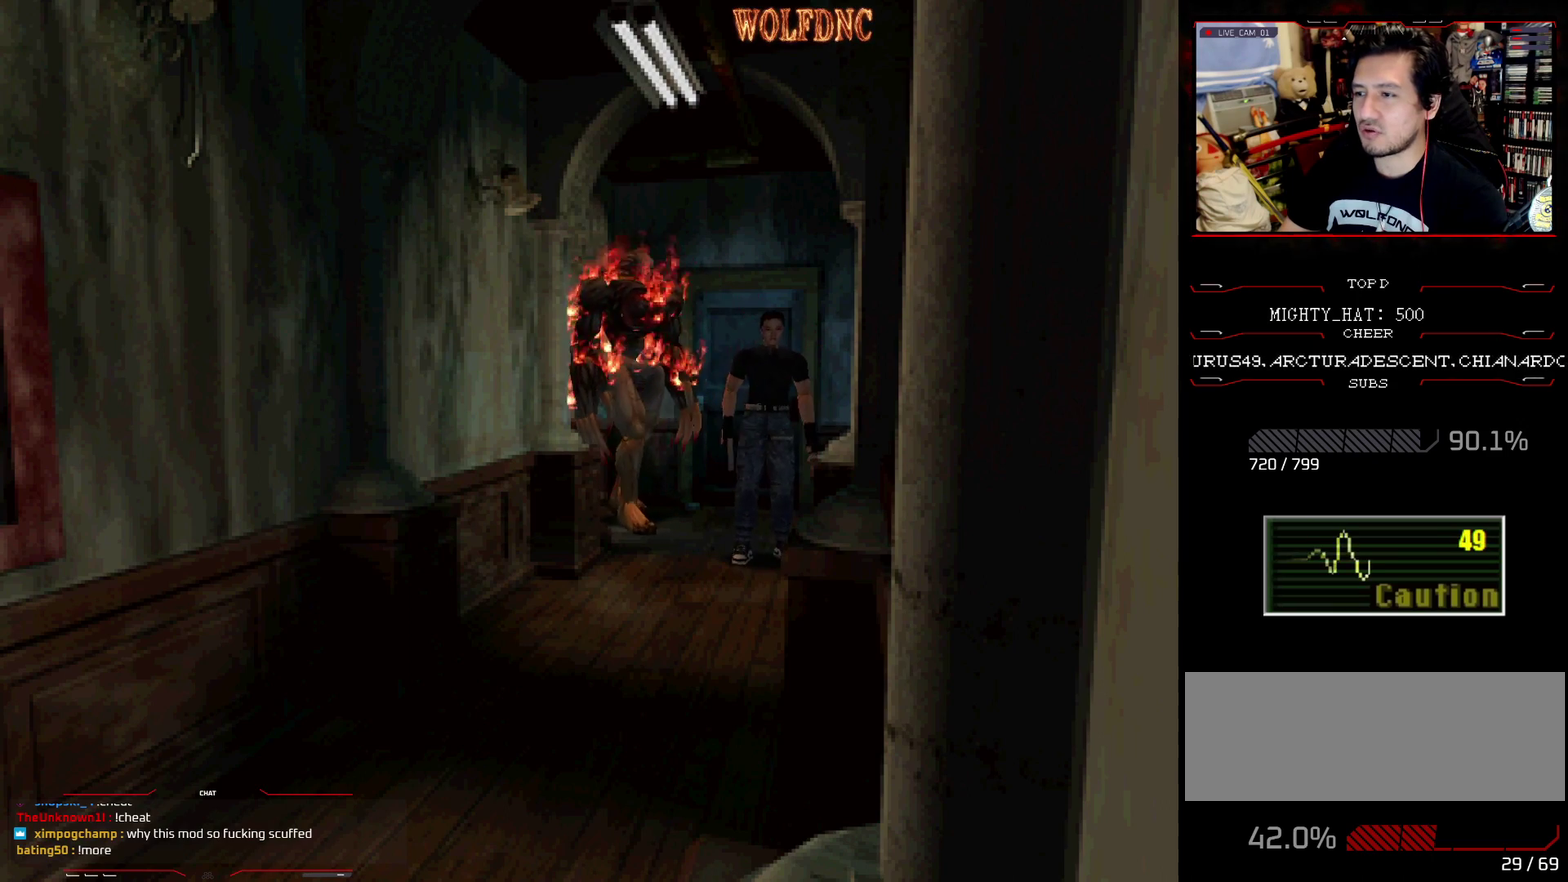
{"buttons": ["SQUARE", "DPAD_DOWN"], "events": [[67, "SQUARE", "down"], [217, "DPAD_DOWN", "up"], [217, "SQUARE", "up"], [400, "DPAD_DOWN", "down"], [450, "SQUARE", "down"]]}
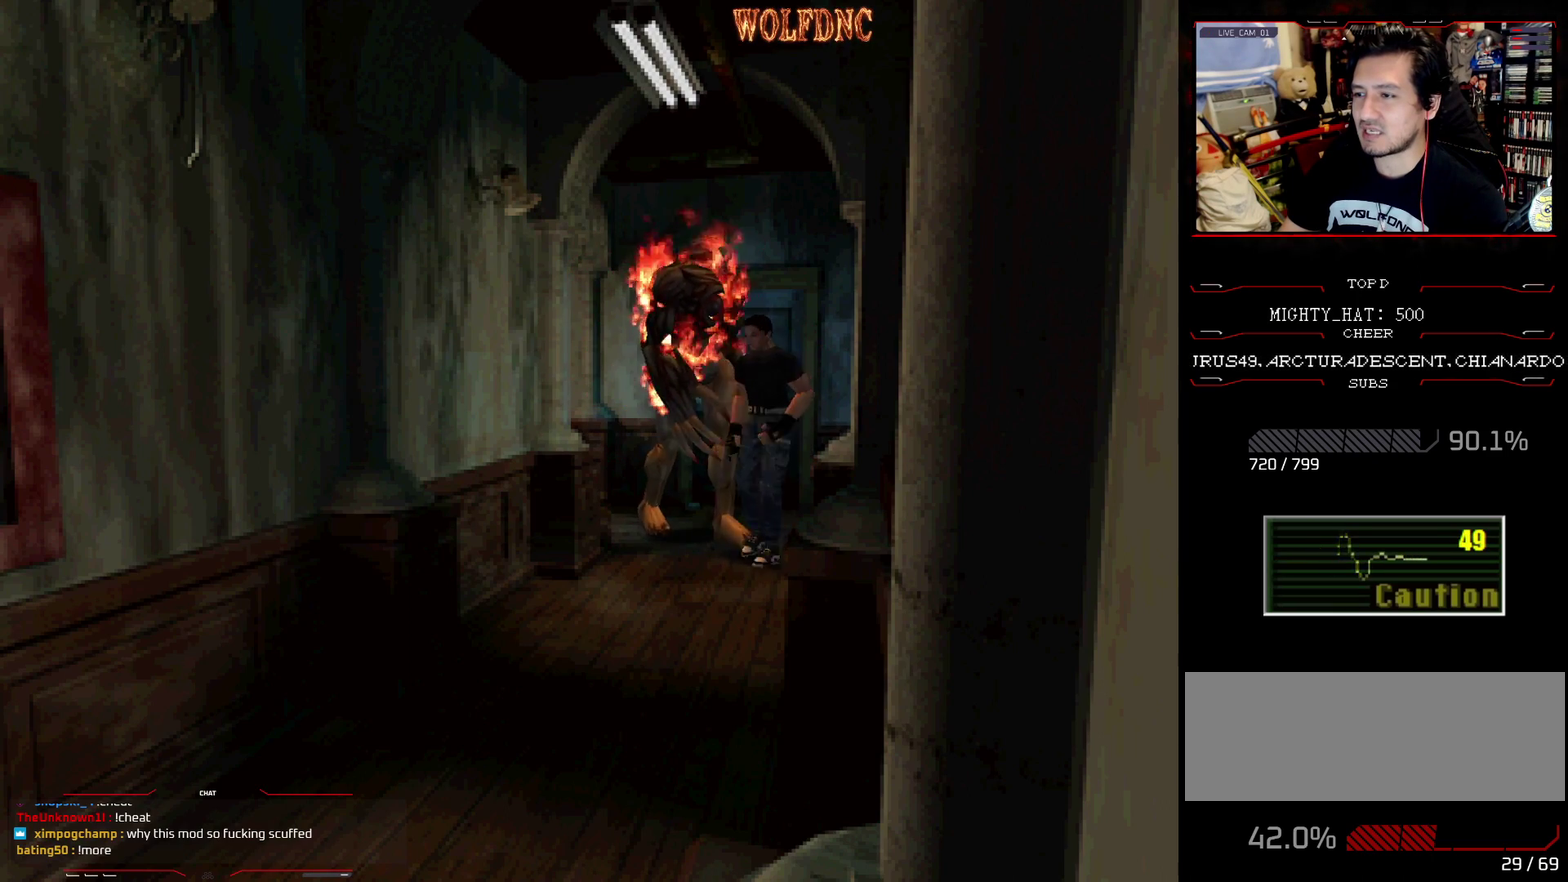
{"buttons": ["SQUARE", "DPAD_UP", "DPAD_LEFT"], "events": [[34, "DPAD_DOWN", "up"], [84, "SQUARE", "up"], [134, "DPAD_RIGHT", "down"], [184, "DPAD_UP", "down"], [184, "SQUARE", "down"], [267, "DPAD_RIGHT", "up"], [418, "DPAD_LEFT", "down"]]}
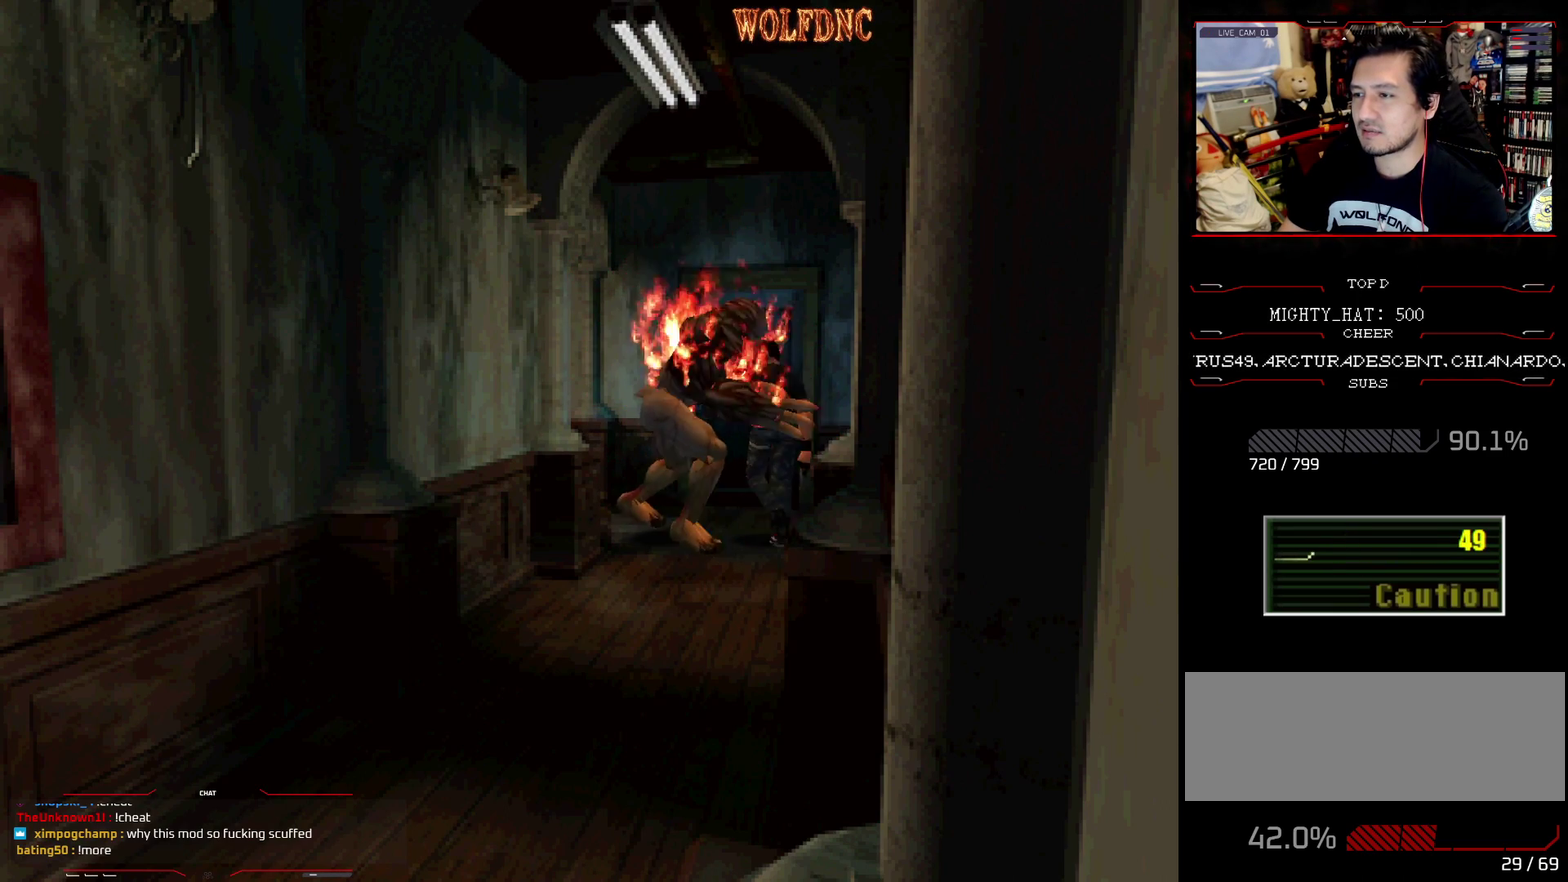
{"buttons": ["SQUARE", "DPAD_UP"], "events": [[150, "DPAD_LEFT", "up"]]}
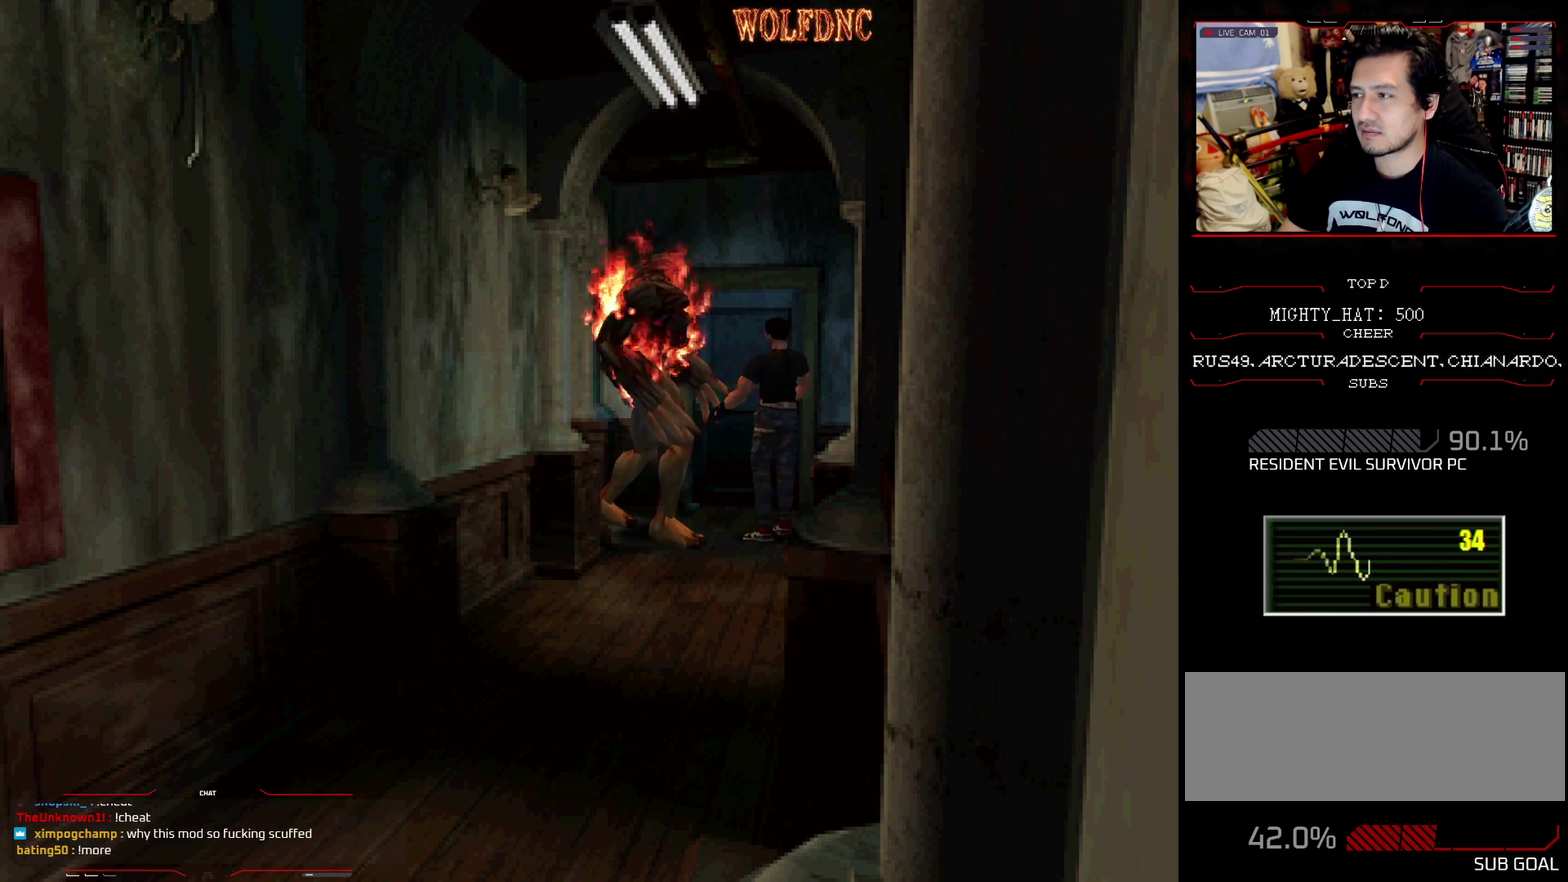
{"buttons": ["SQUARE", "DPAD_UP", "DPAD_LEFT"], "events": [[117, "DPAD_LEFT", "down"]]}
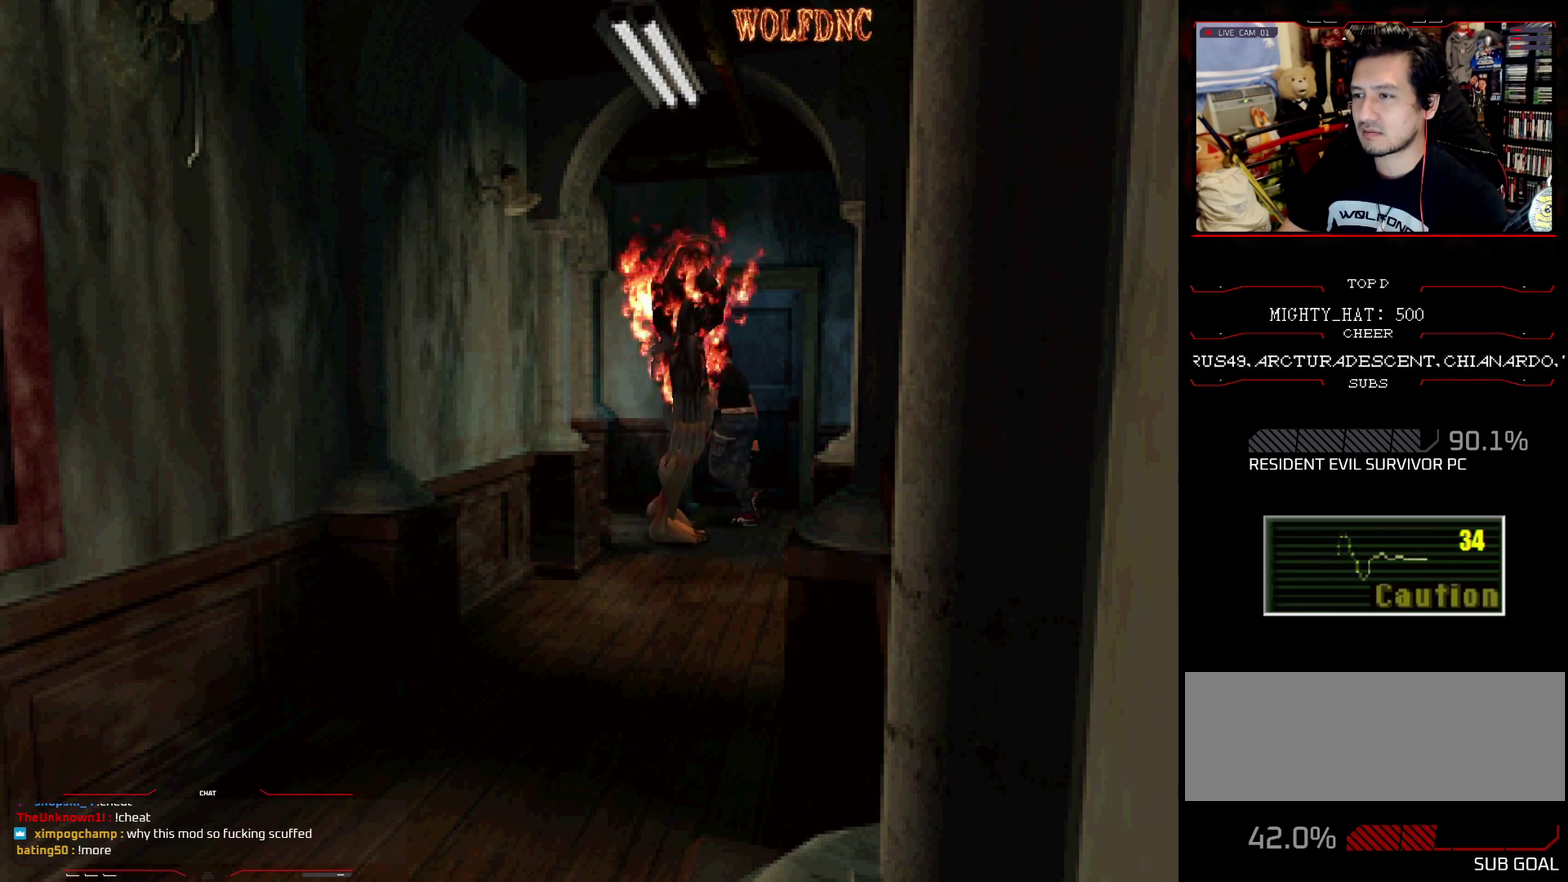
{"buttons": ["SQUARE", "DPAD_UP"], "events": [[217, "DPAD_LEFT", "up"]]}
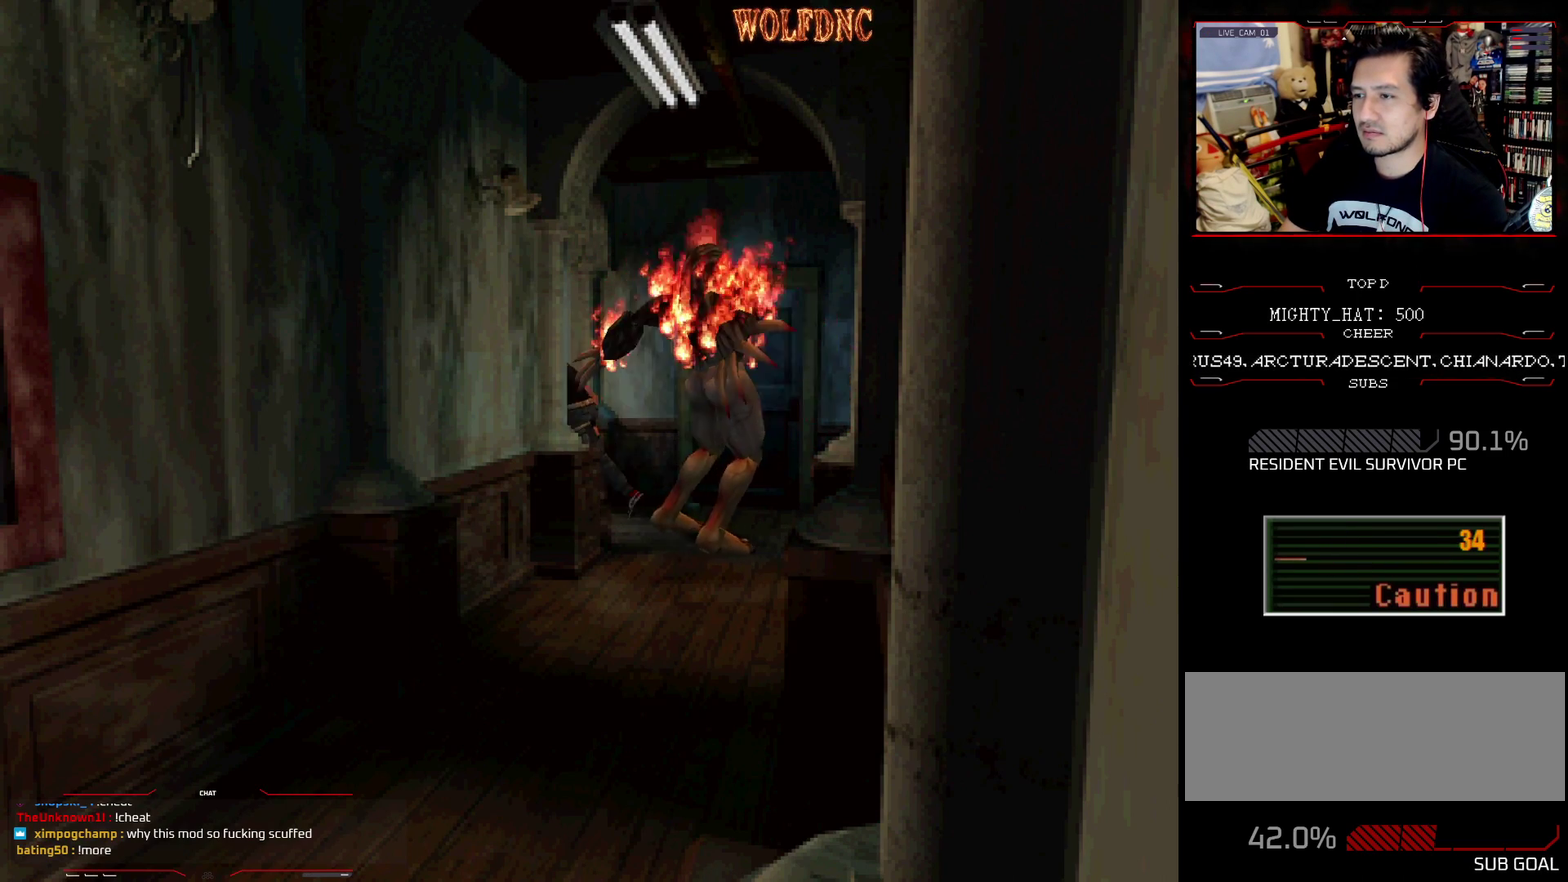
{"buttons": ["SQUARE", "DPAD_UP"], "events": [[184, "DPAD_LEFT", "down"], [234, "CROSS", "down"], [384, "CROSS", "up"], [384, "DPAD_LEFT", "up"], [434, "CROSS", "down"], [501, "CROSS", "up"]]}
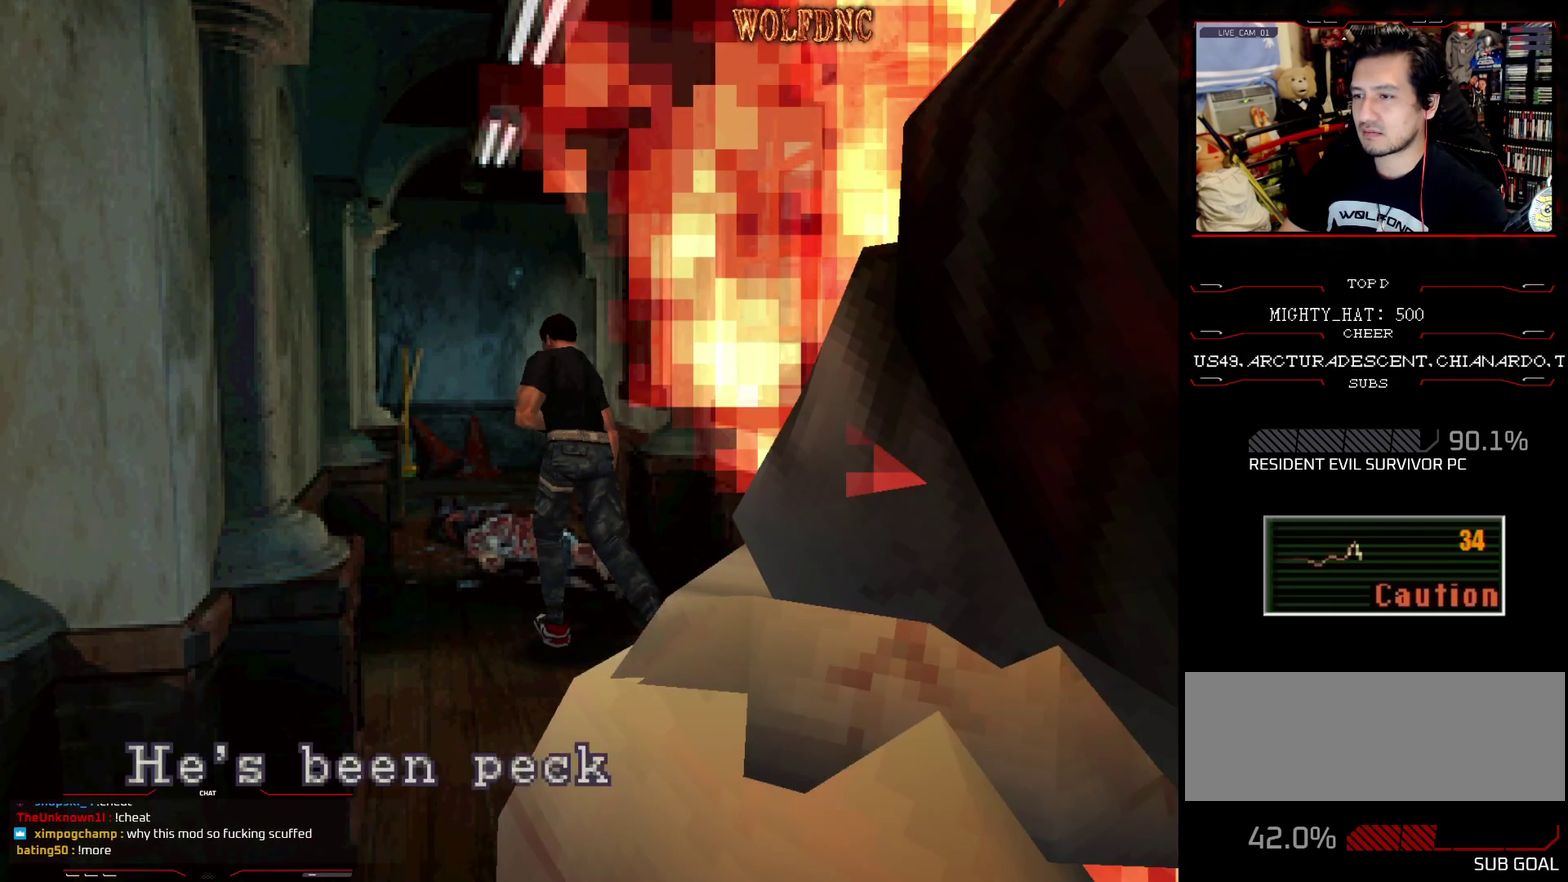
{"buttons": ["SQUARE", "DPAD_UP"], "events": [[100, "CROSS", "down"], [100, "DPAD_RIGHT", "down"], [183, "CROSS", "up"], [234, "DPAD_RIGHT", "up"], [384, "CROSS", "down"], [467, "CROSS", "up"]]}
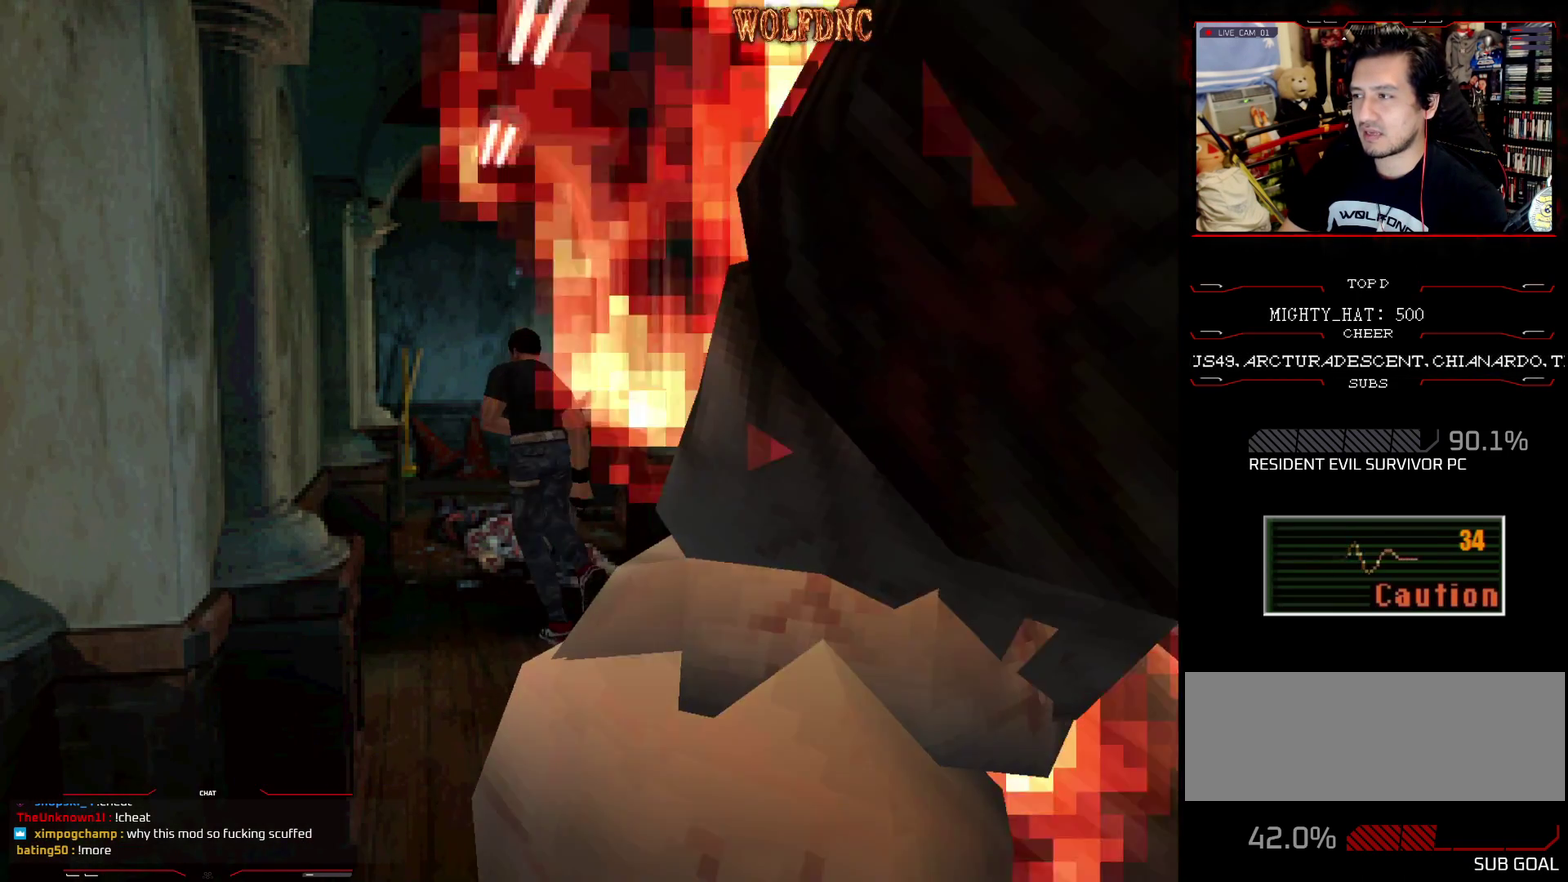
{"buttons": ["SQUARE", "DPAD_UP"], "events": [[17, "CROSS", "down"], [117, "DPAD_RIGHT", "down"], [201, "DPAD_RIGHT", "up"], [401, "CROSS", "up"]]}
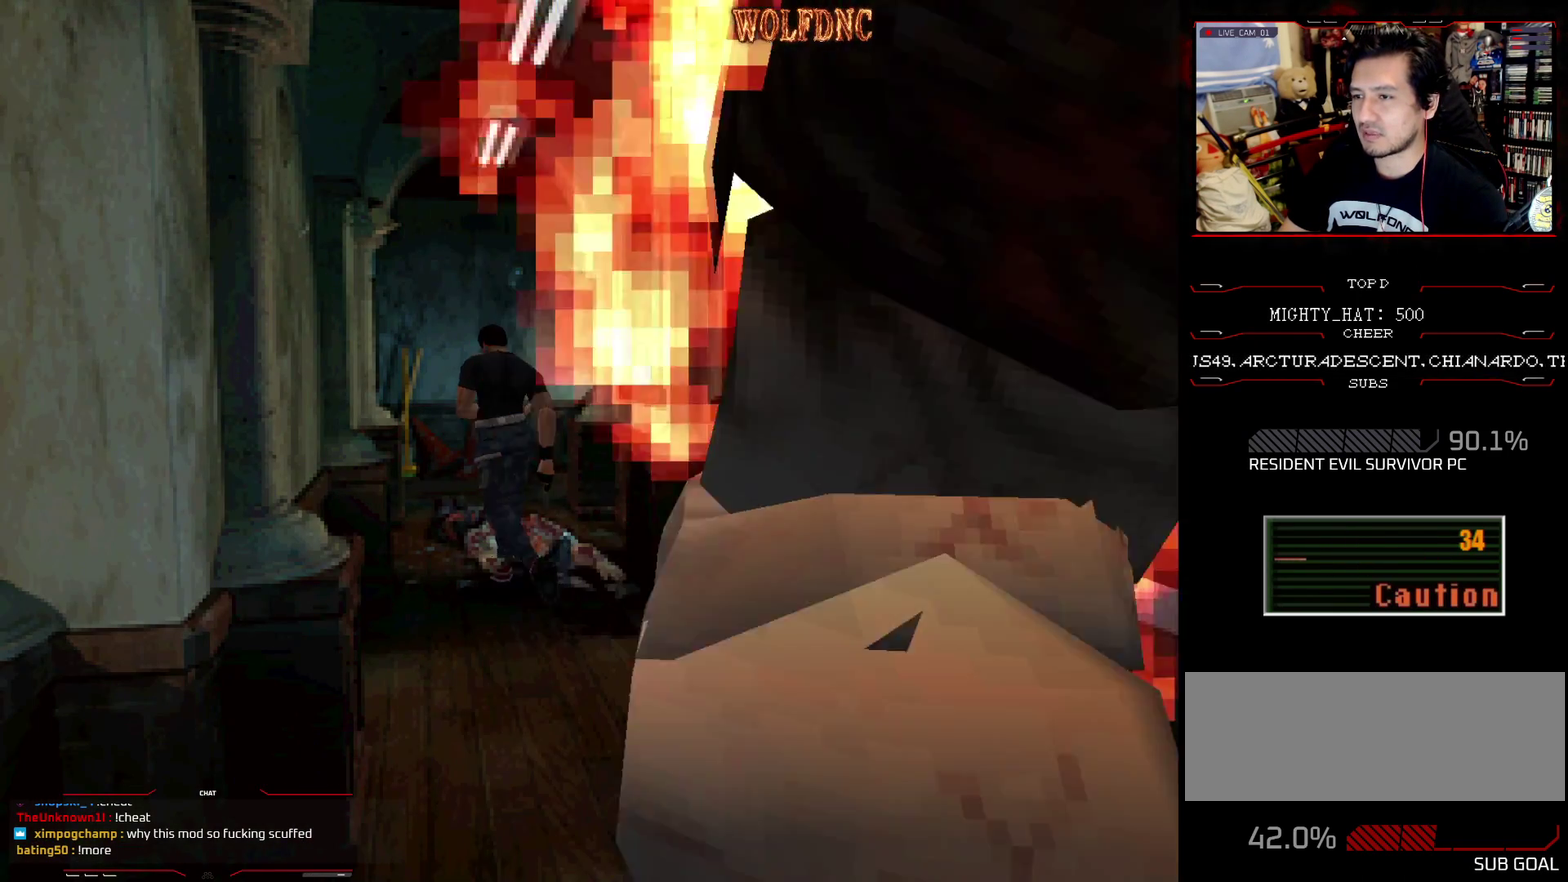
{"buttons": ["SQUARE", "DPAD_UP"], "events": [[200, "DPAD_LEFT", "down"], [334, "DPAD_LEFT", "up"]]}
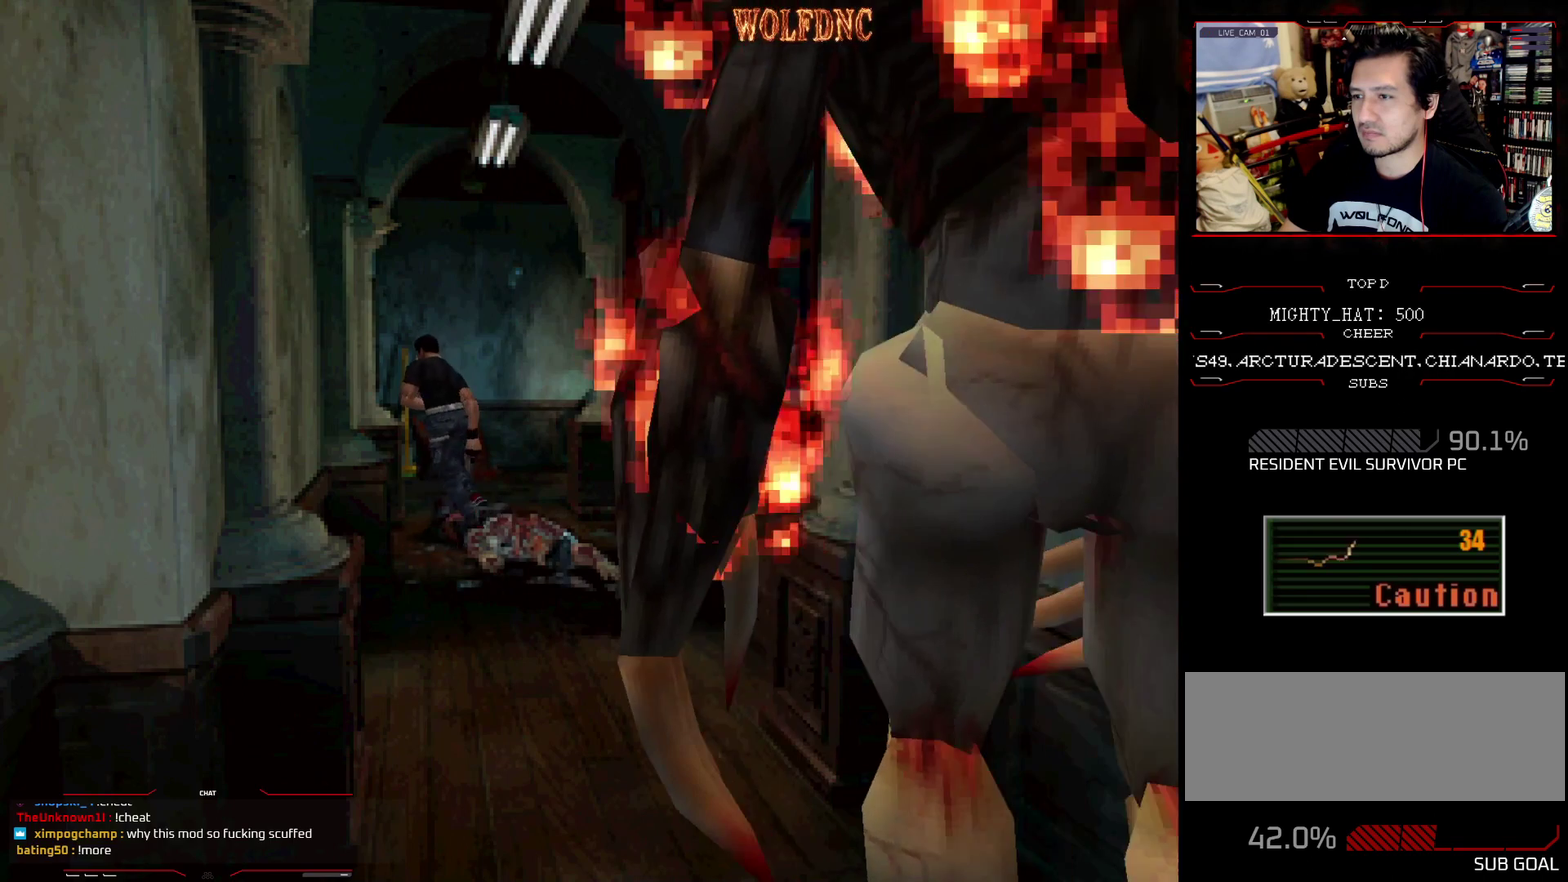
{"buttons": ["SQUARE", "DPAD_UP"], "events": [[66, "CROSS", "down"], [300, "DPAD_RIGHT", "down"], [350, "CROSS", "up"], [400, "CROSS", "down"], [400, "DPAD_RIGHT", "up"], [484, "CROSS", "up"]]}
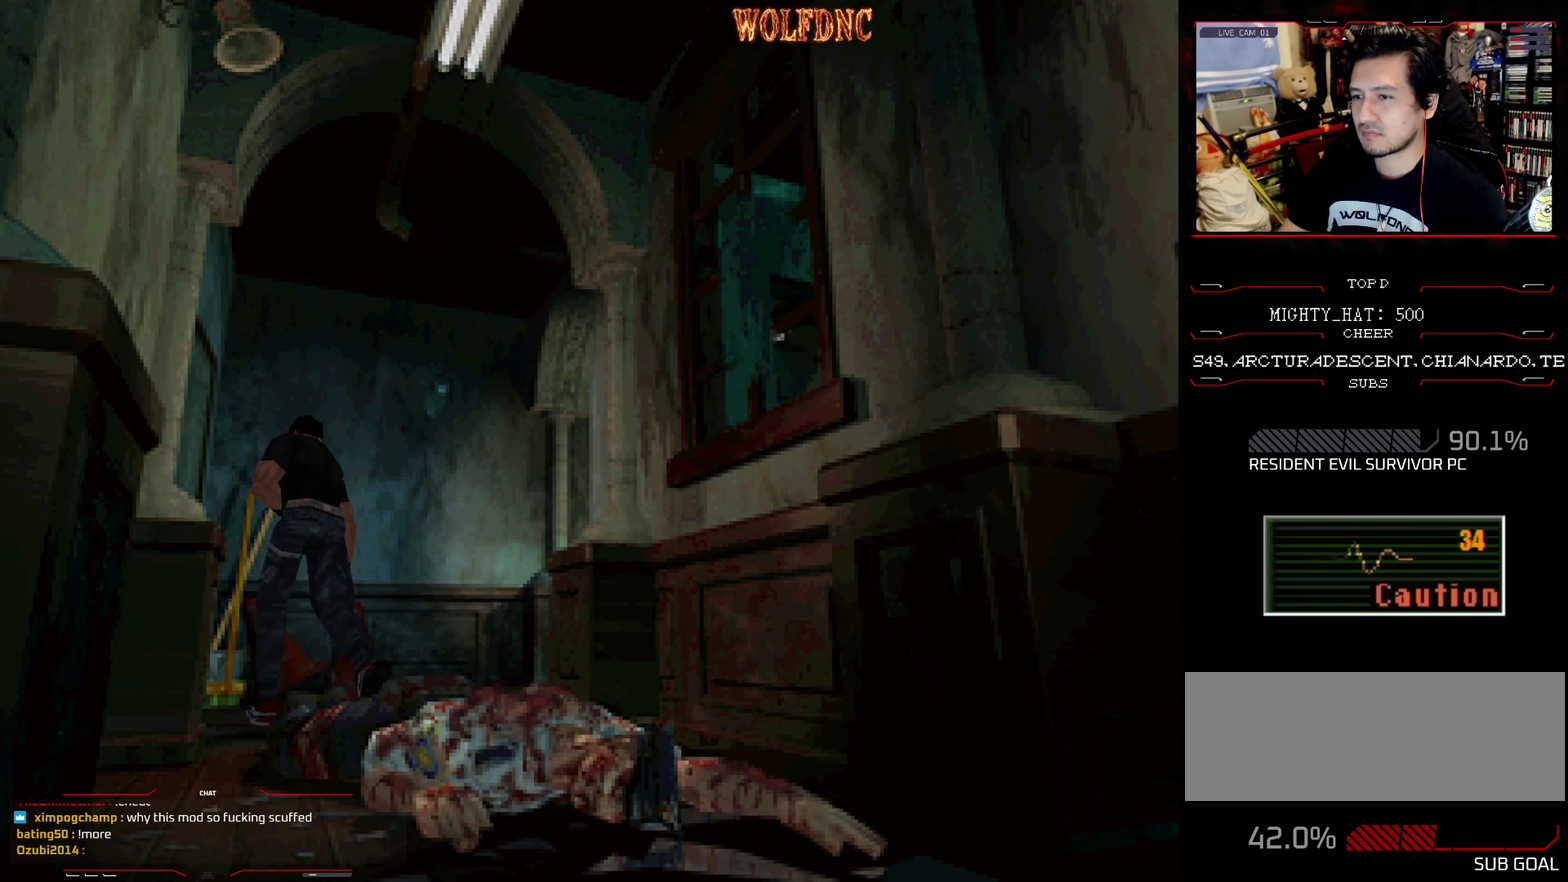
{"buttons": ["CROSS", "SQUARE", "DPAD_UP", "DPAD_RIGHT"], "events": [[34, "CROSS", "down"], [301, "DPAD_RIGHT", "down"]]}
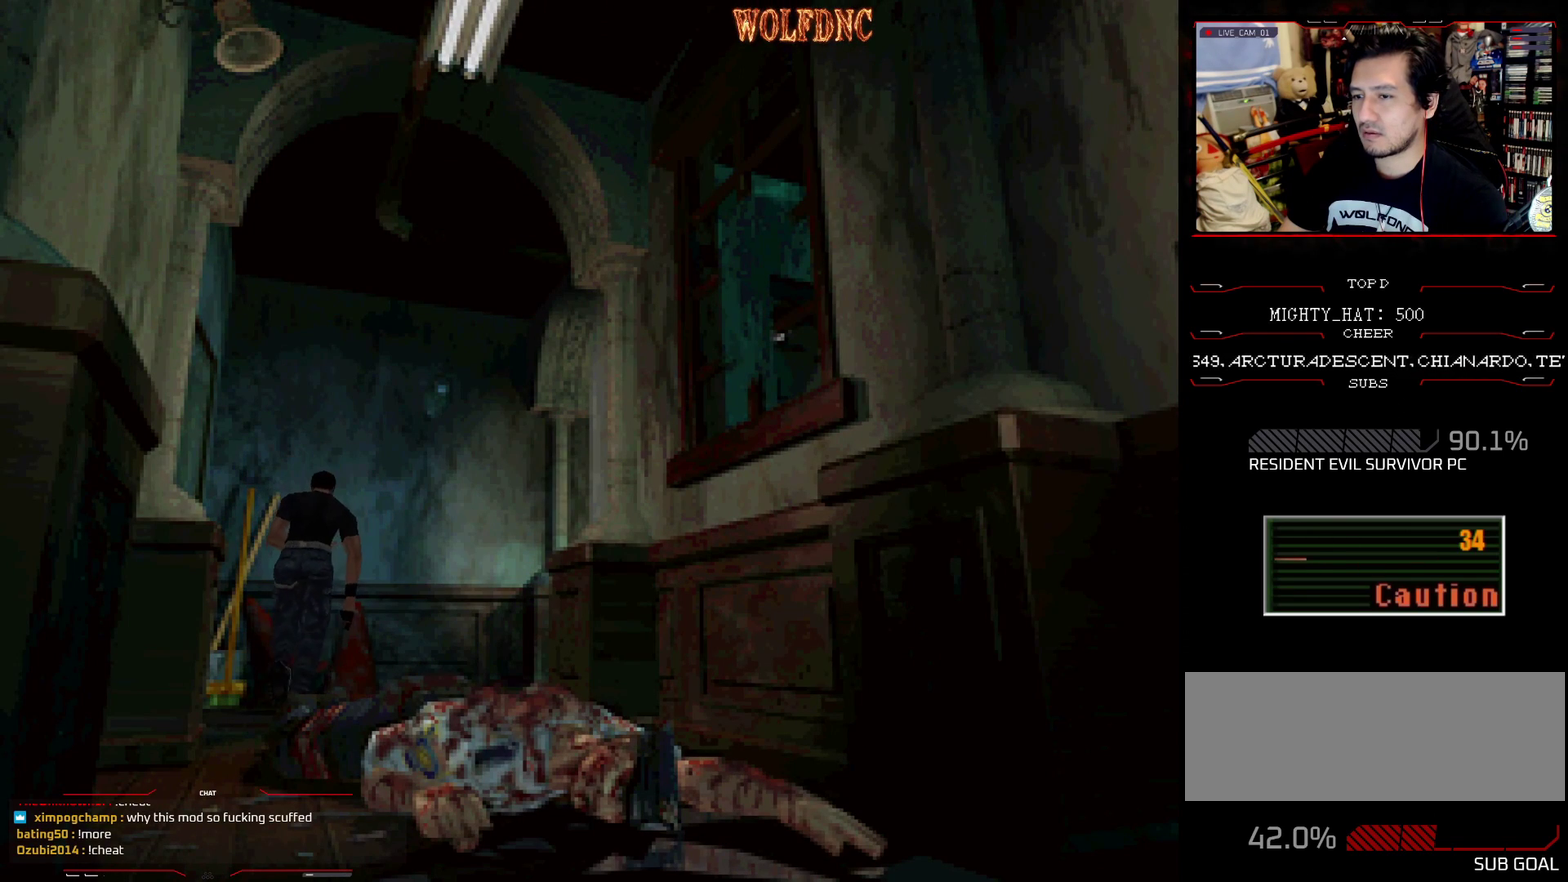
{"buttons": ["CROSS", "SQUARE", "DPAD_UP", "DPAD_RIGHT"], "events": [[83, "CROSS", "up"], [133, "CROSS", "down"], [400, "CROSS", "up"], [450, "CROSS", "down"]]}
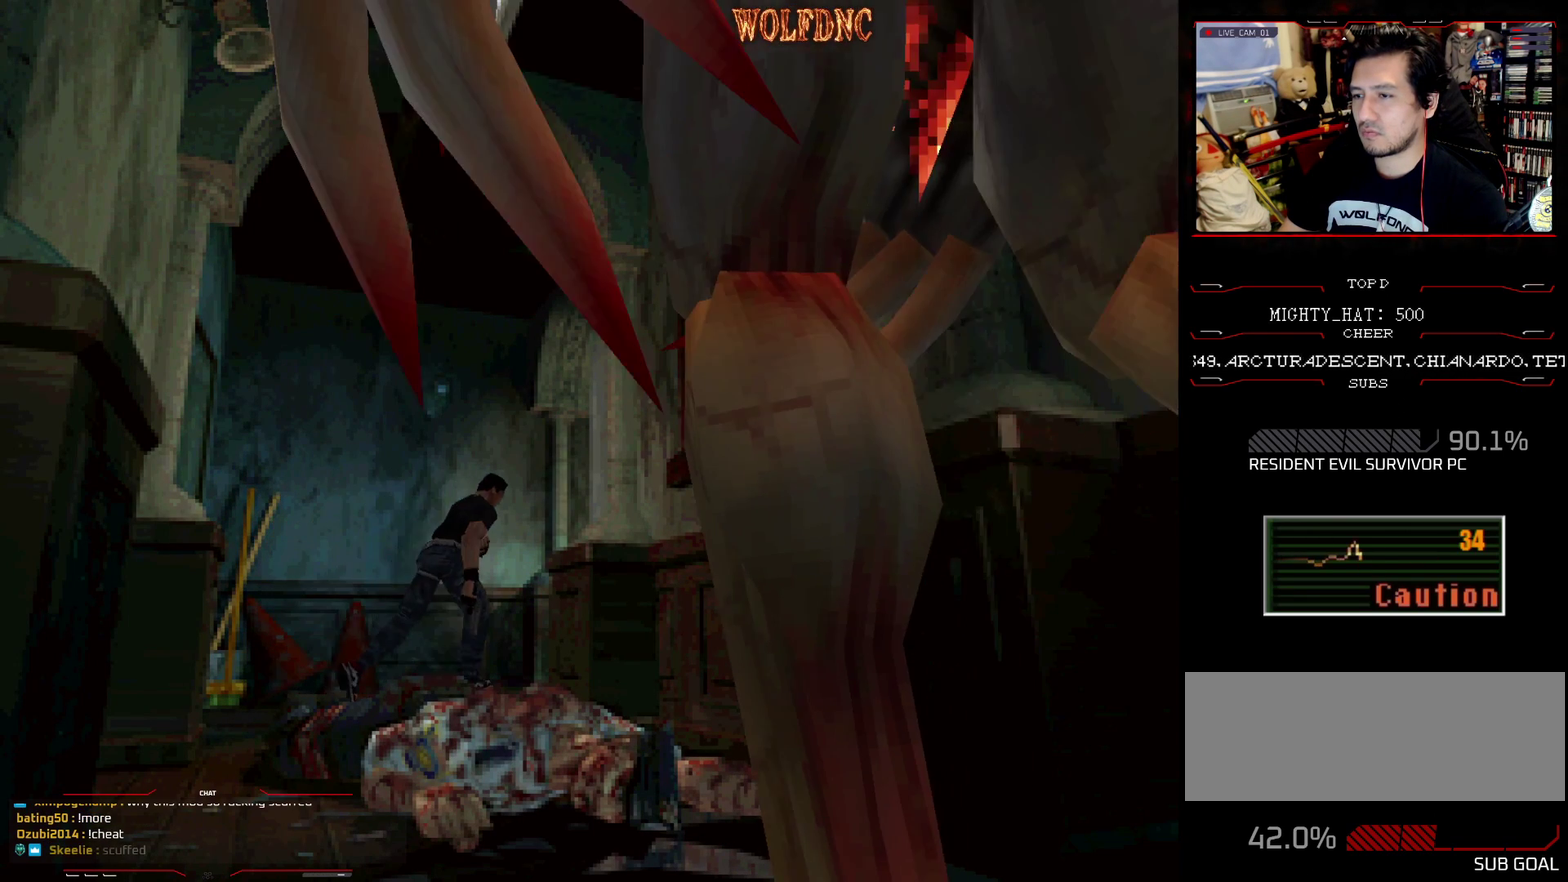
{"buttons": ["CROSS", "SQUARE", "DPAD_UP"], "events": [[50, "CROSS", "up"], [100, "CROSS", "down"], [200, "DPAD_RIGHT", "up"], [334, "DPAD_RIGHT", "down"], [467, "DPAD_RIGHT", "up"]]}
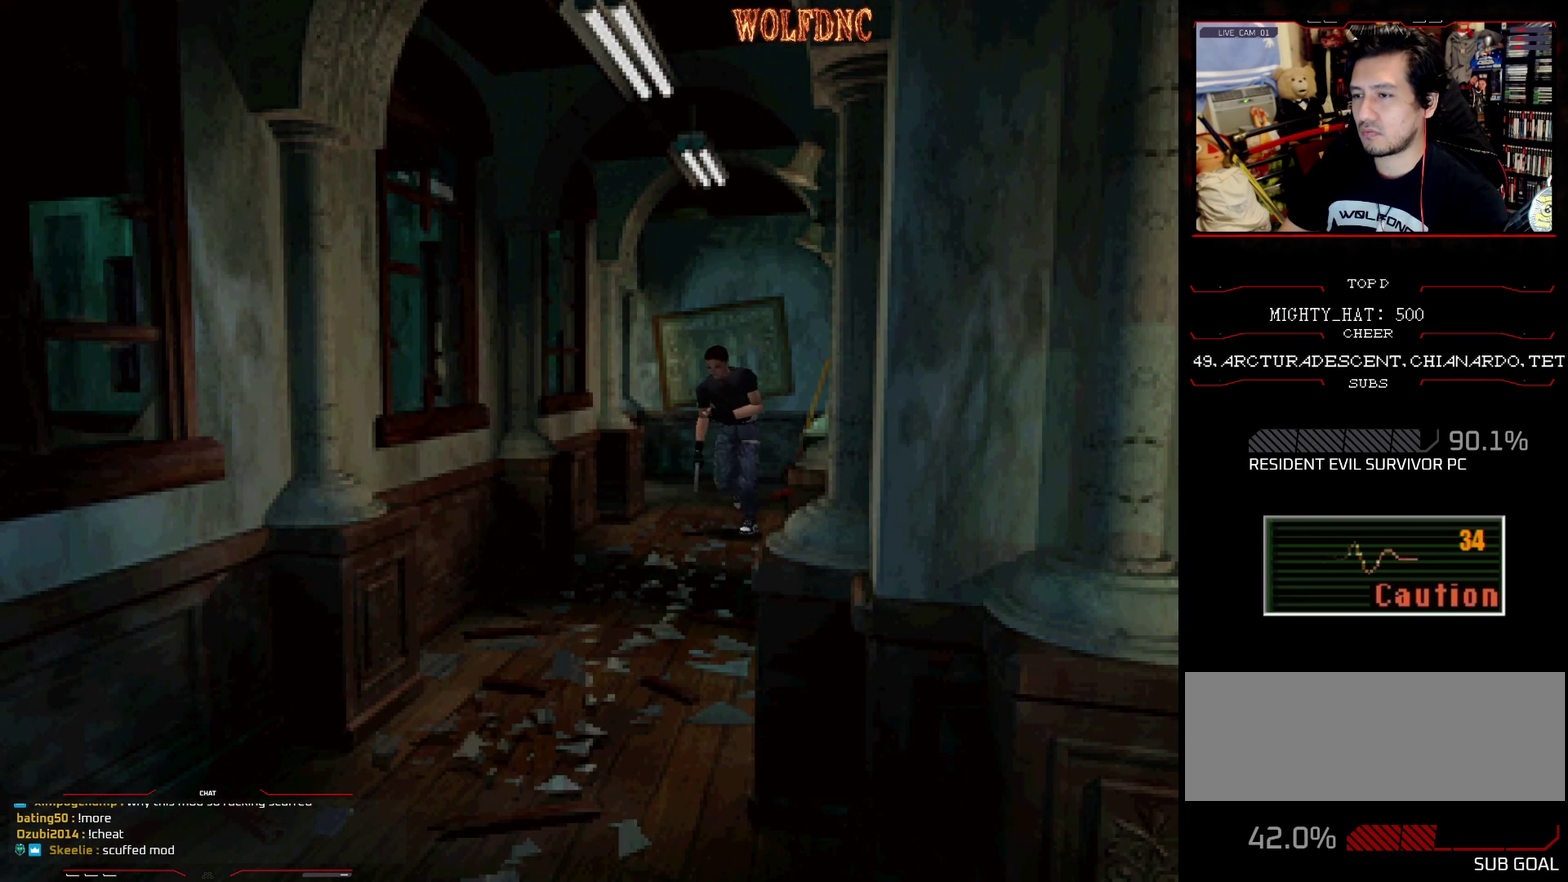
{"buttons": ["CROSS", "SQUARE", "DPAD_UP", "DPAD_LEFT"], "events": [[16, "CROSS", "up"], [67, "CROSS", "down"], [117, "DPAD_RIGHT", "down"], [200, "CROSS", "up"], [250, "CROSS", "down"], [300, "DPAD_RIGHT", "up"], [400, "CROSS", "up"], [400, "DPAD_LEFT", "down"], [450, "CROSS", "down"]]}
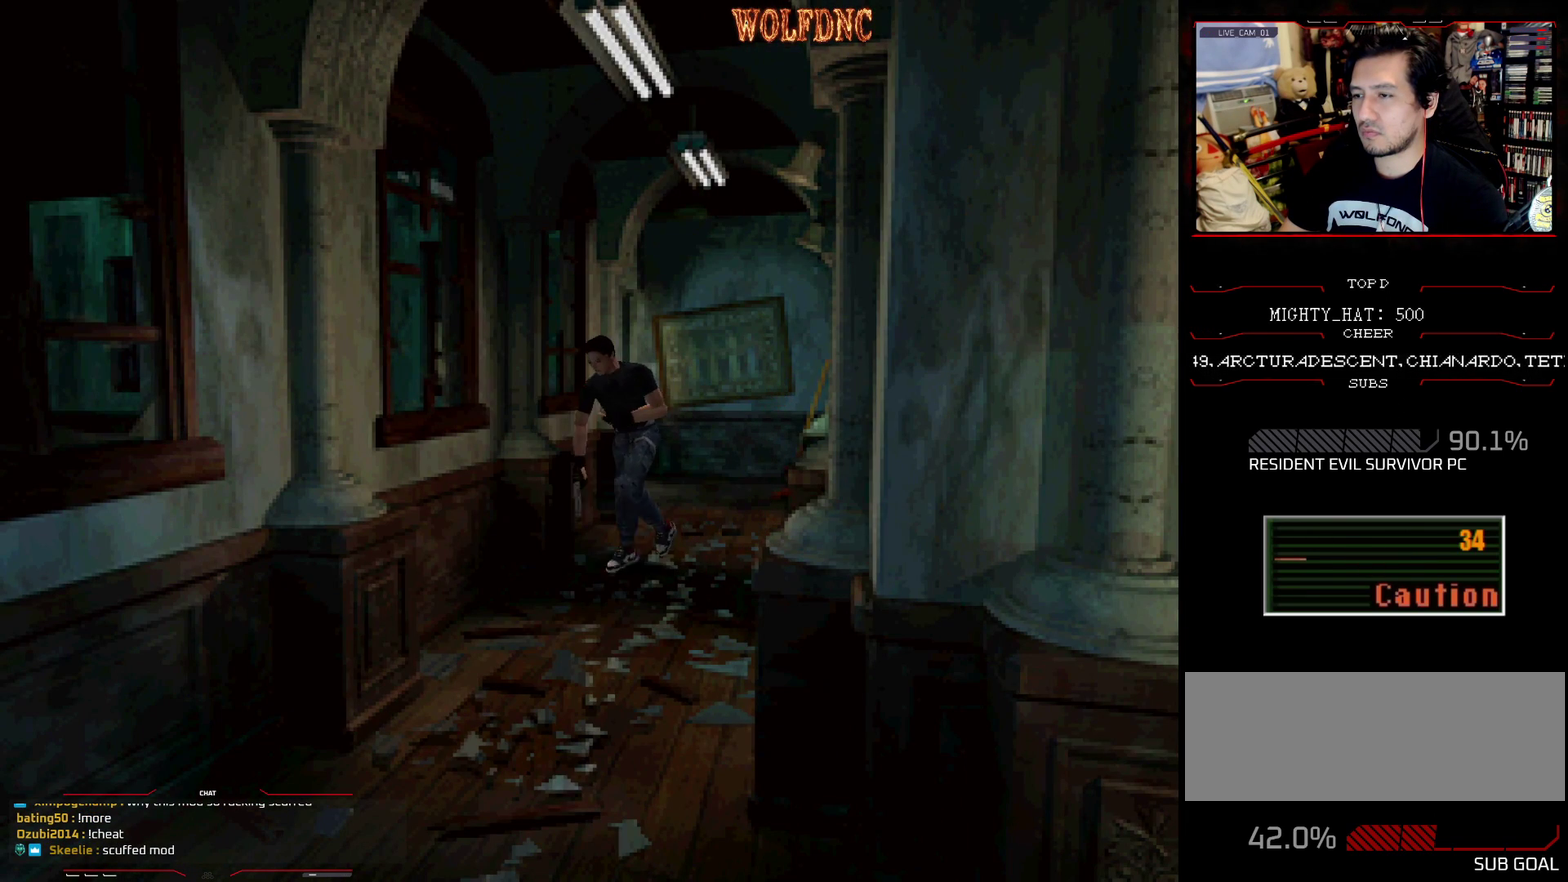
{"buttons": ["CROSS", "SQUARE", "DPAD_UP"], "events": [[34, "CROSS", "up"], [84, "CROSS", "down"], [217, "CROSS", "up"], [217, "DPAD_LEFT", "up"], [267, "CROSS", "down"]]}
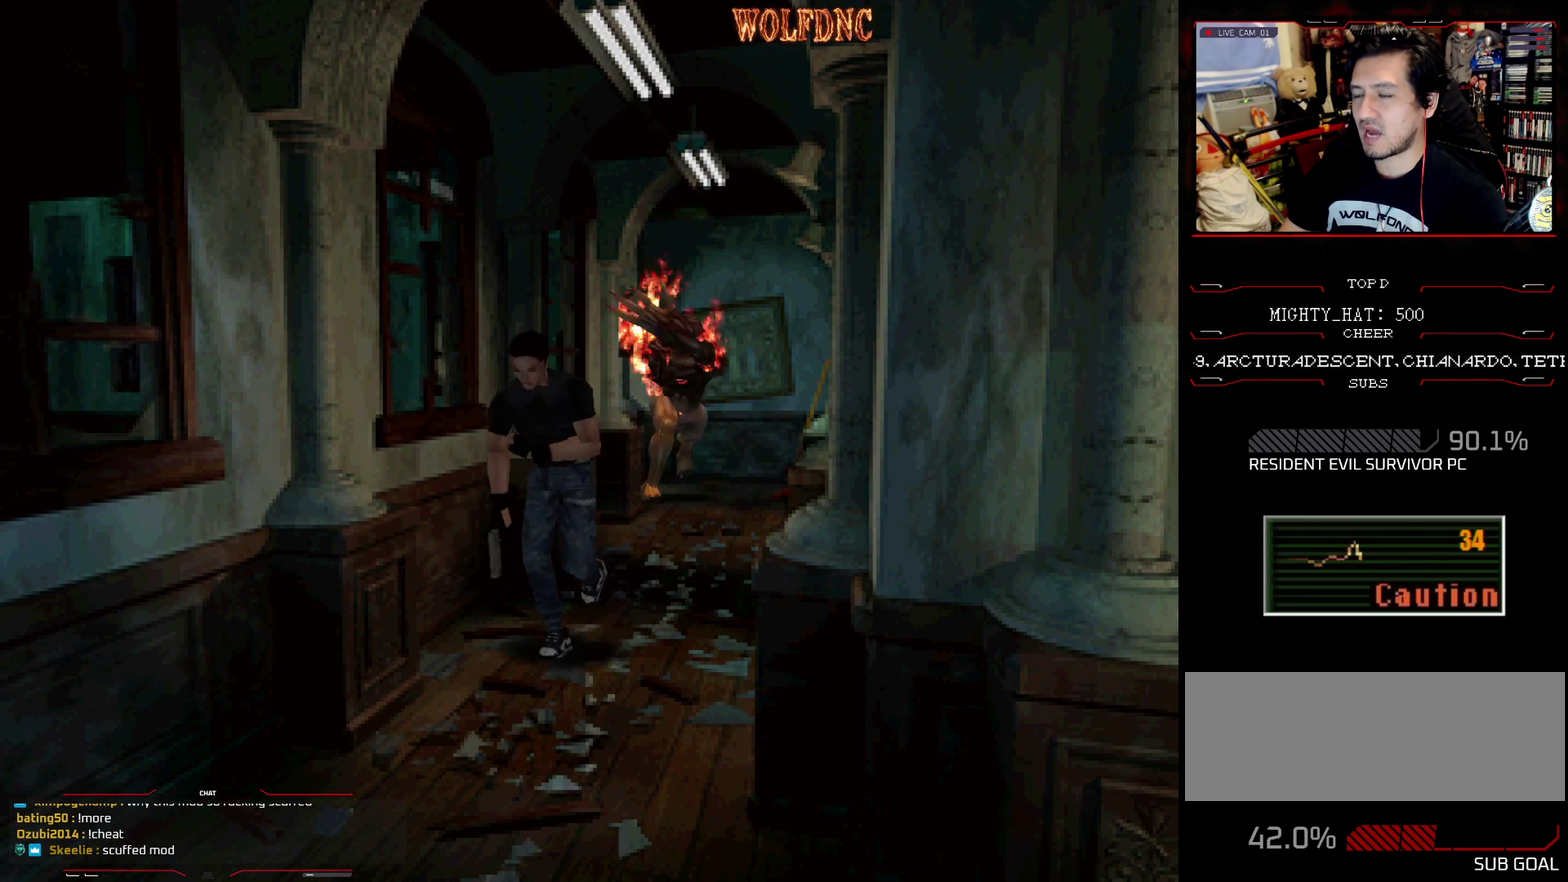
{"buttons": ["CROSS", "SQUARE", "DPAD_UP"], "events": [[200, "DPAD_LEFT", "down"], [233, "CROSS", "up"], [283, "CROSS", "down"], [333, "DPAD_LEFT", "up"]]}
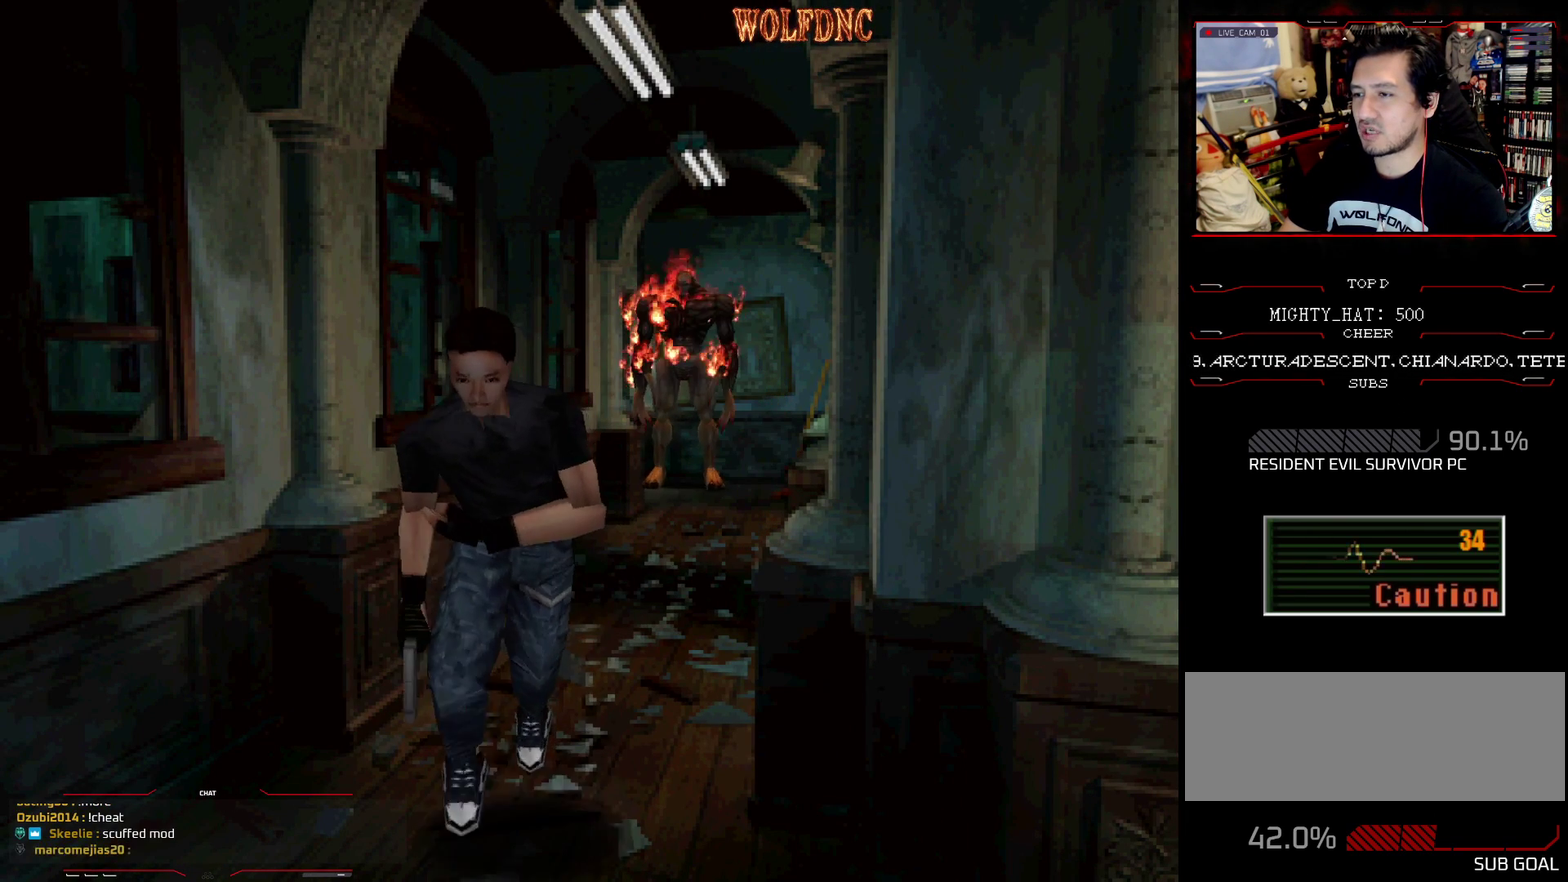
{"buttons": ["CROSS", "SQUARE", "DPAD_UP", "DPAD_LEFT"], "events": [[67, "CROSS", "up"], [117, "CROSS", "down"], [167, "DPAD_LEFT", "down"], [267, "CROSS", "up"], [367, "CROSS", "down"]]}
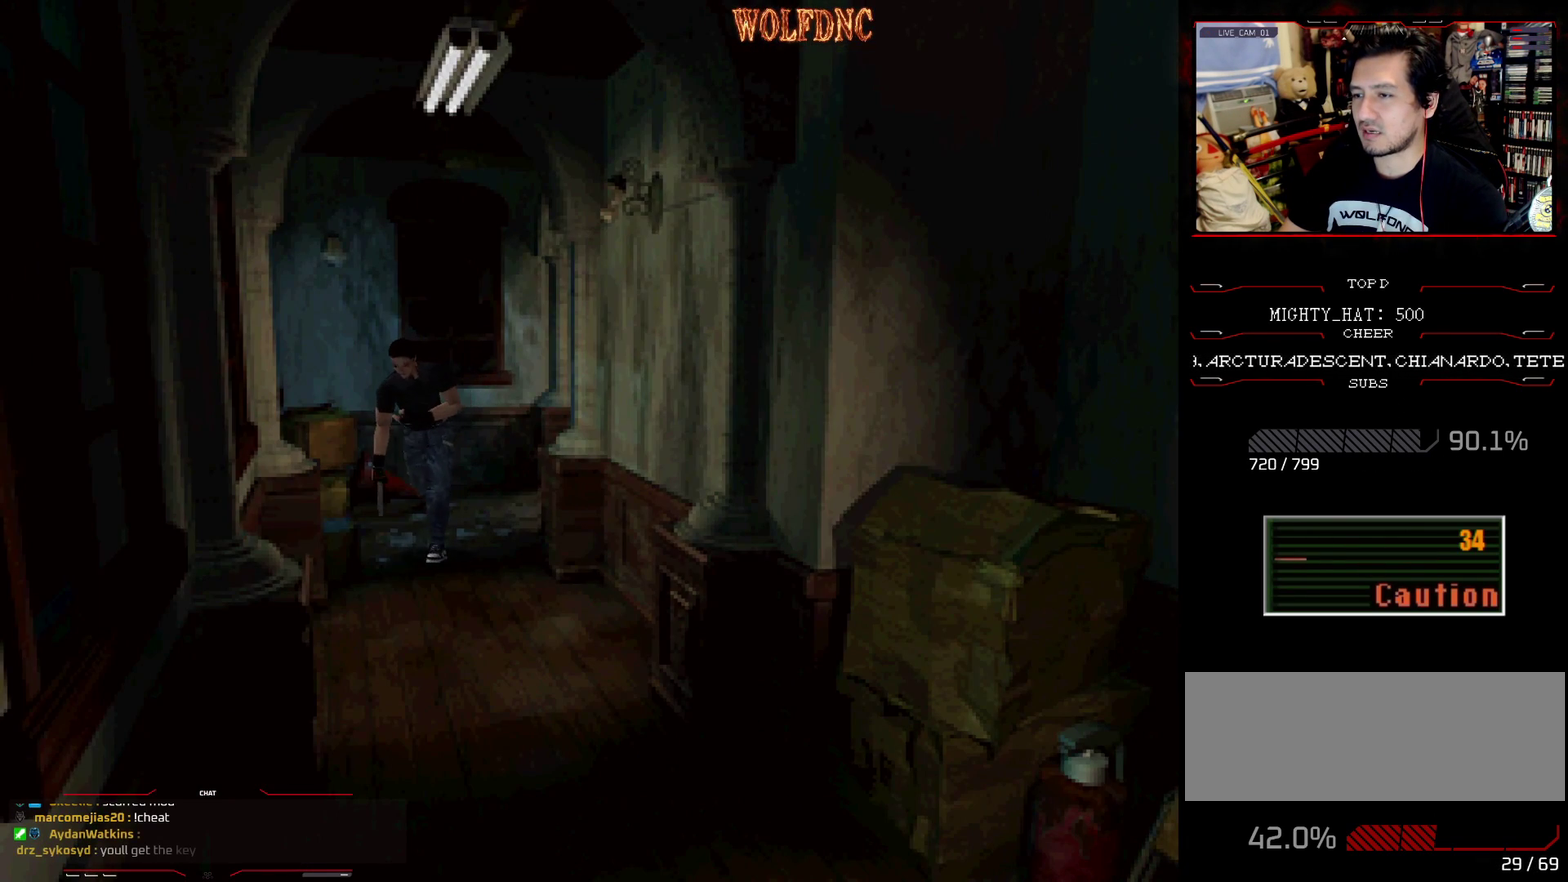
{"buttons": ["SQUARE", "DPAD_UP"], "events": [[133, "CROSS", "up"], [183, "CROSS", "down"], [317, "CROSS", "up"], [367, "CROSS", "down"], [450, "DPAD_LEFT", "up"], [500, "CROSS", "up"]]}
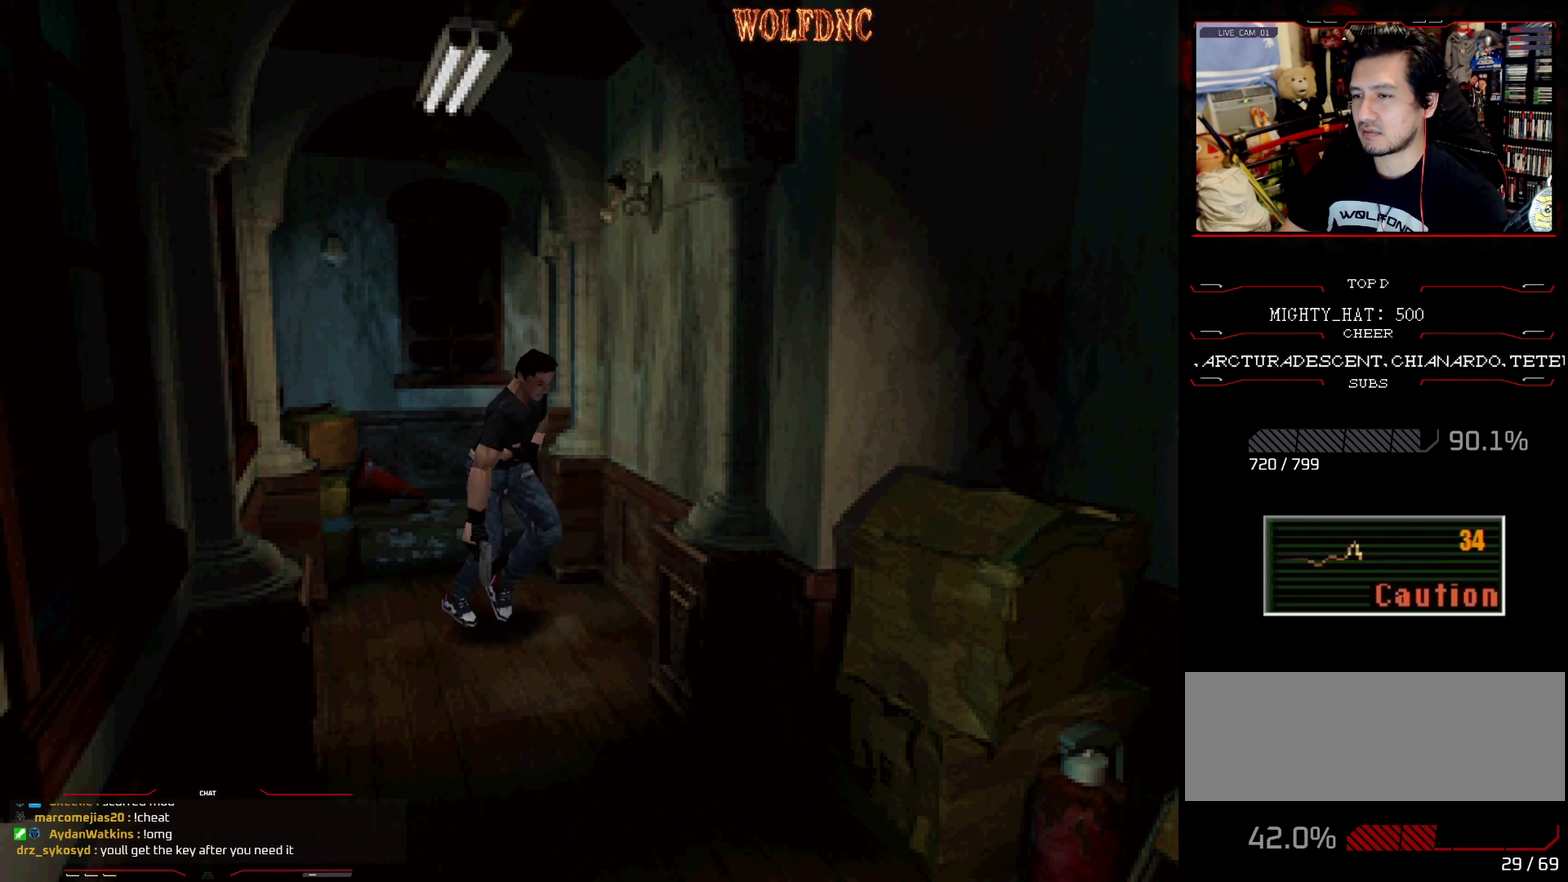
{"buttons": ["CROSS", "SQUARE", "DPAD_UP", "DPAD_RIGHT"], "events": [[50, "CROSS", "down"], [184, "CROSS", "up"], [234, "CROSS", "down"], [334, "DPAD_RIGHT", "down"], [384, "CROSS", "up"], [434, "CROSS", "down"]]}
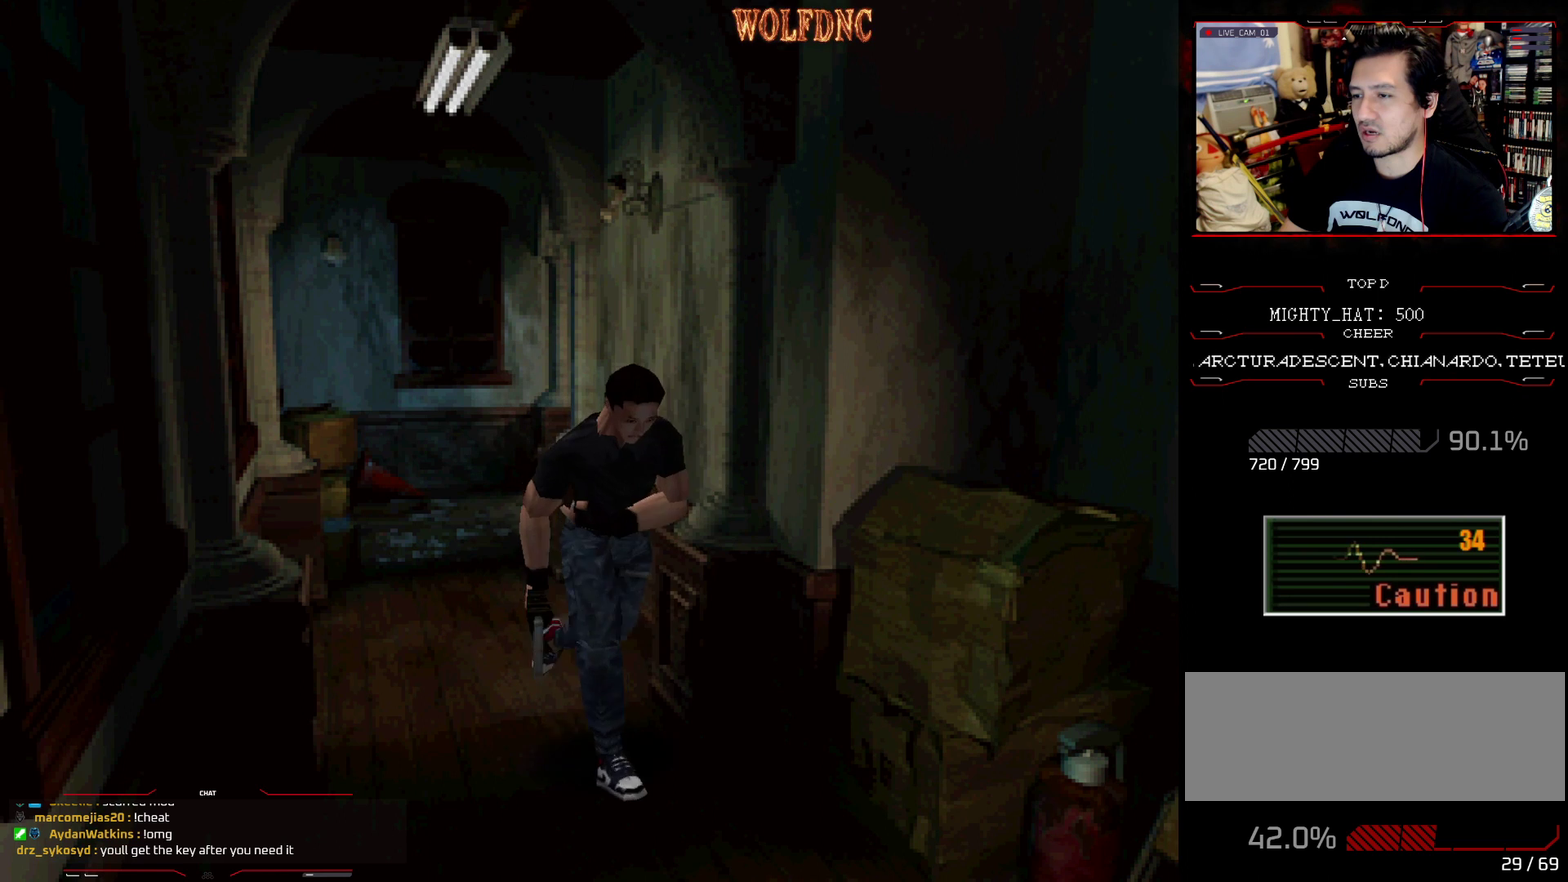
{"buttons": ["CROSS", "SQUARE", "DPAD_UP", "DPAD_LEFT"], "events": [[16, "DPAD_RIGHT", "up"], [250, "DPAD_LEFT", "down"]]}